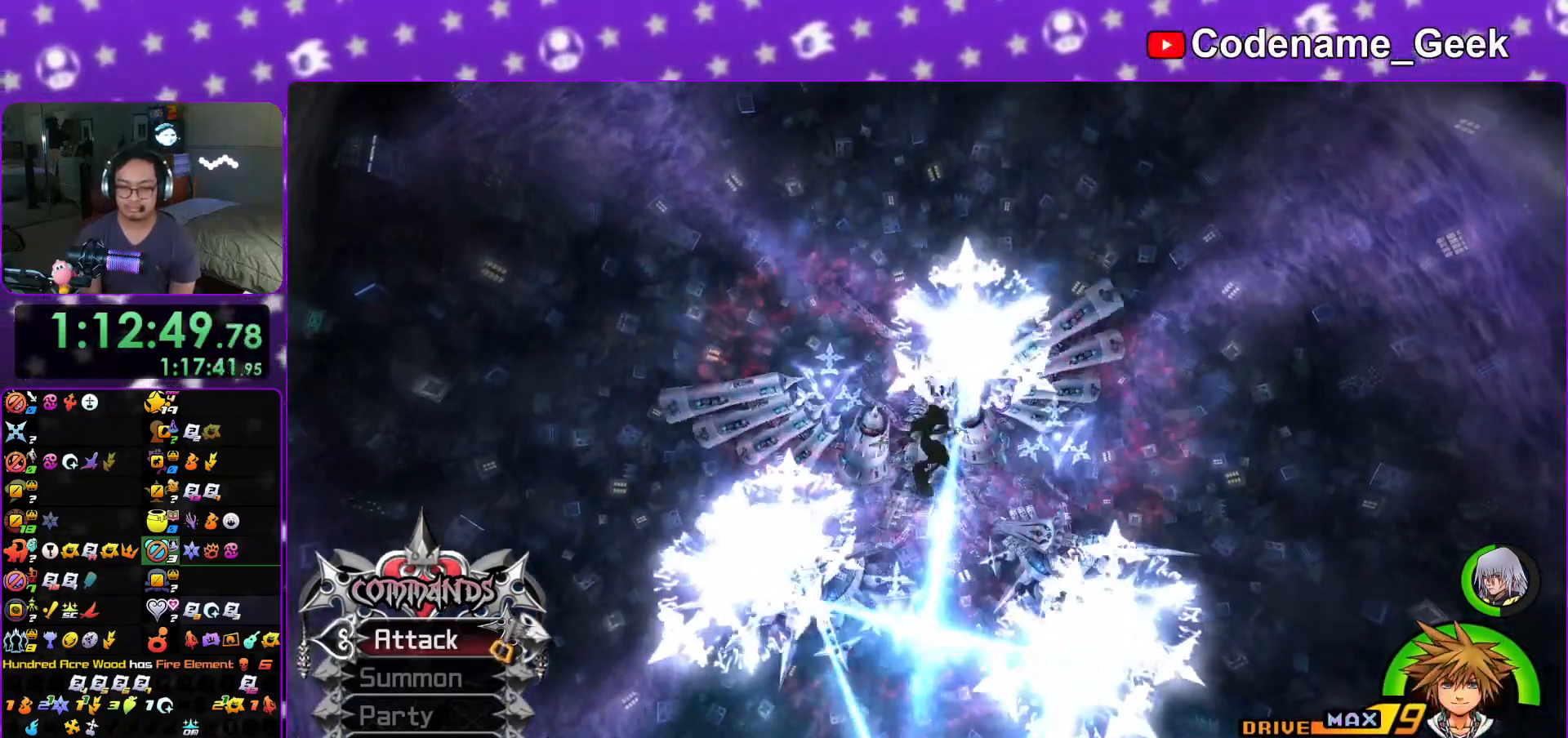
Gameplay with a controller (Nintendo layout); each line is a JSON object with the inputs held at the frame after it. "events" lists button and stick changes between this image and that frame as [ms after this image, input, new state], when the widget could be followed in between. Not read: L3 R3.
{"buttons": ["B"], "left_stick": "up", "right_stick": "center", "events": [[66, "B", "down"], [83, "B", "up"], [150, "B", "down"], [166, "B", "up"], [250, "B", "down"], [267, "B", "up"], [350, "B", "down"], [367, "B", "up"], [400, "B", "down"], [450, "B", "up"], [483, "B", "down"]]}
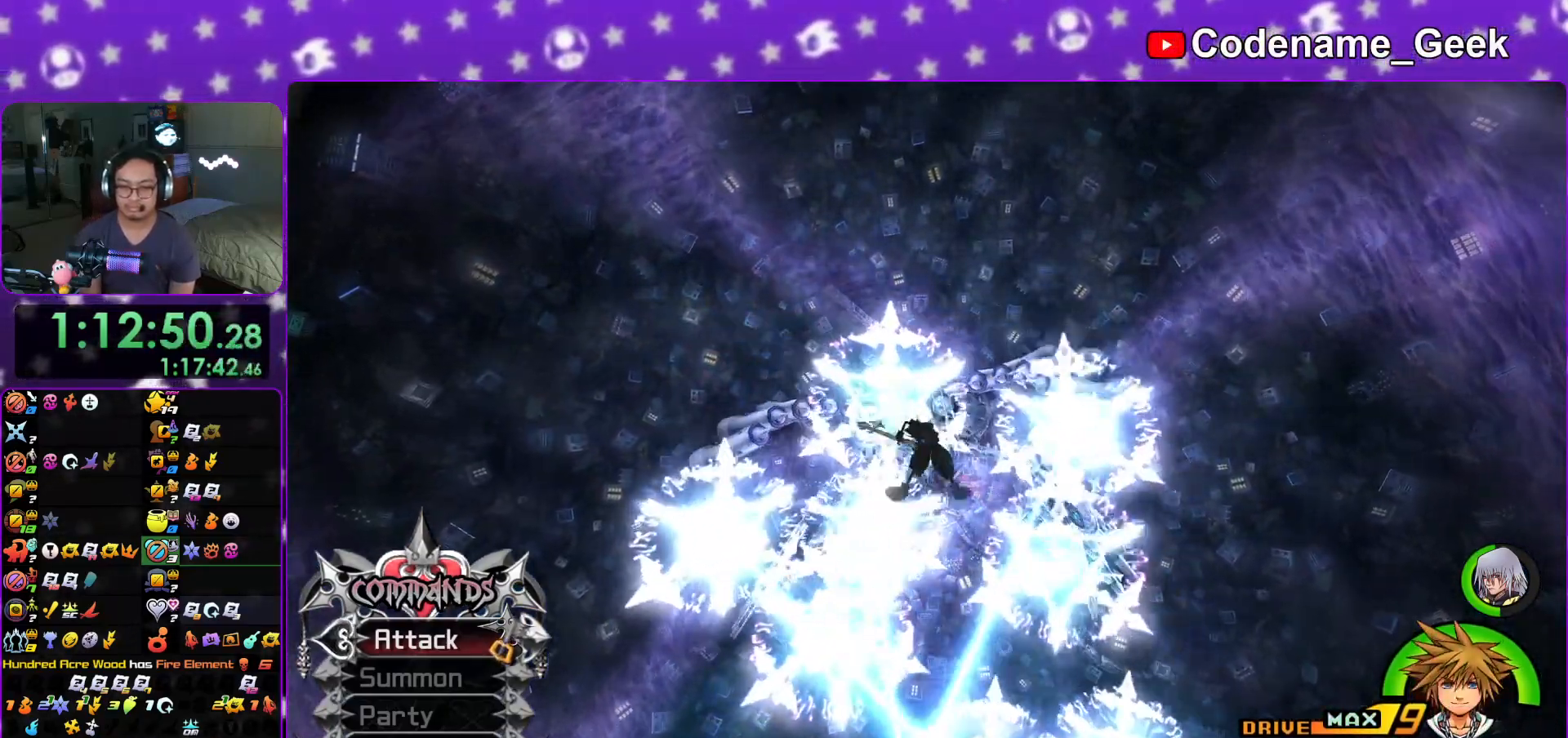
{"buttons": [], "left_stick": "up", "right_stick": "center", "events": [[17, "B", "up"], [67, "B", "down"], [117, "B", "up"], [167, "B", "down"], [217, "B", "up"], [250, "B", "down"], [317, "B", "up"], [367, "B", "down"], [401, "B", "up"], [451, "B", "down"], [467, "B", "up"]]}
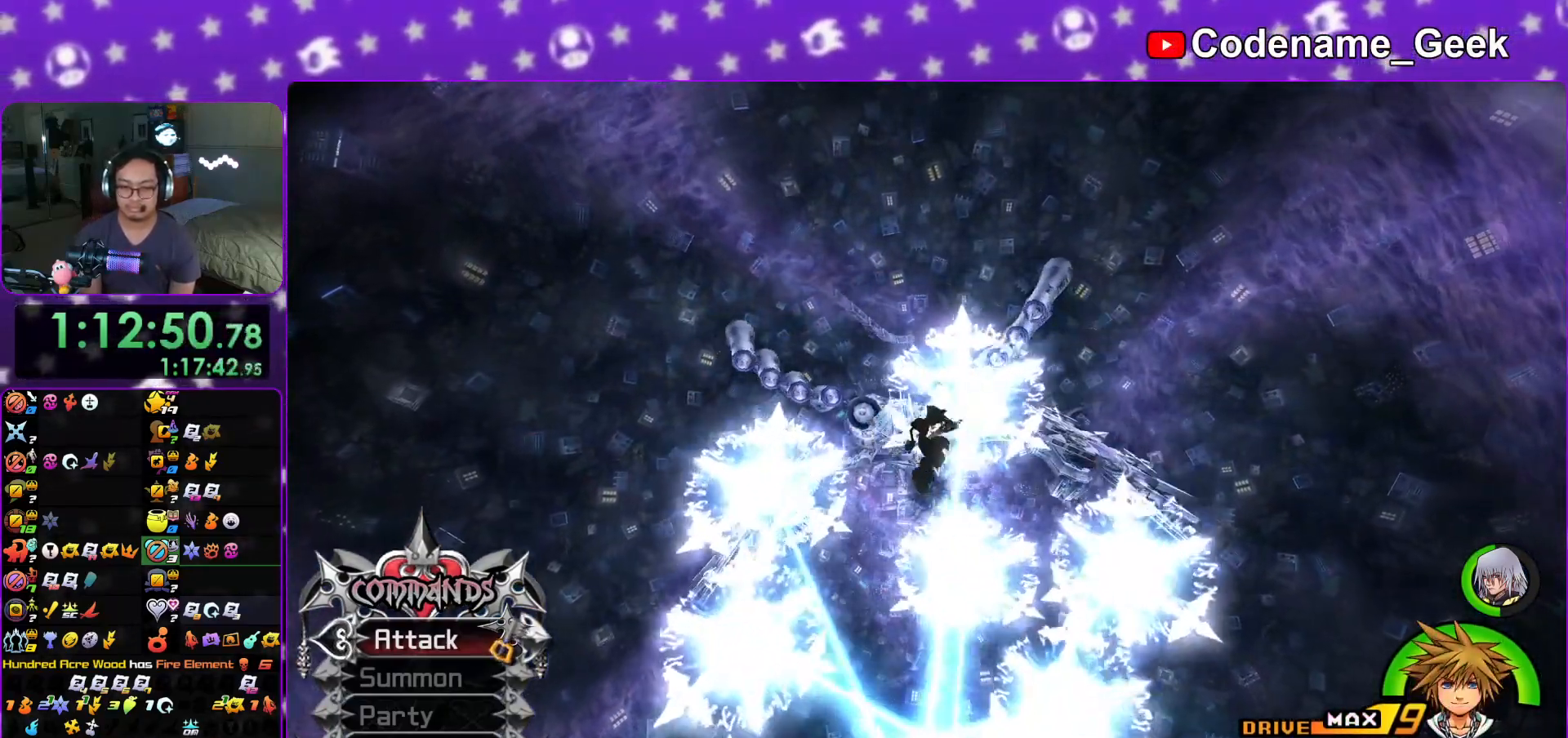
{"buttons": ["B"], "left_stick": "up", "right_stick": "center", "events": [[33, "B", "down"], [66, "B", "up"], [100, "B", "down"], [150, "B", "up"], [183, "B", "down"], [200, "B", "up"], [283, "B", "down"], [300, "B", "up"], [367, "B", "down"], [400, "B", "up"], [450, "B", "down"]]}
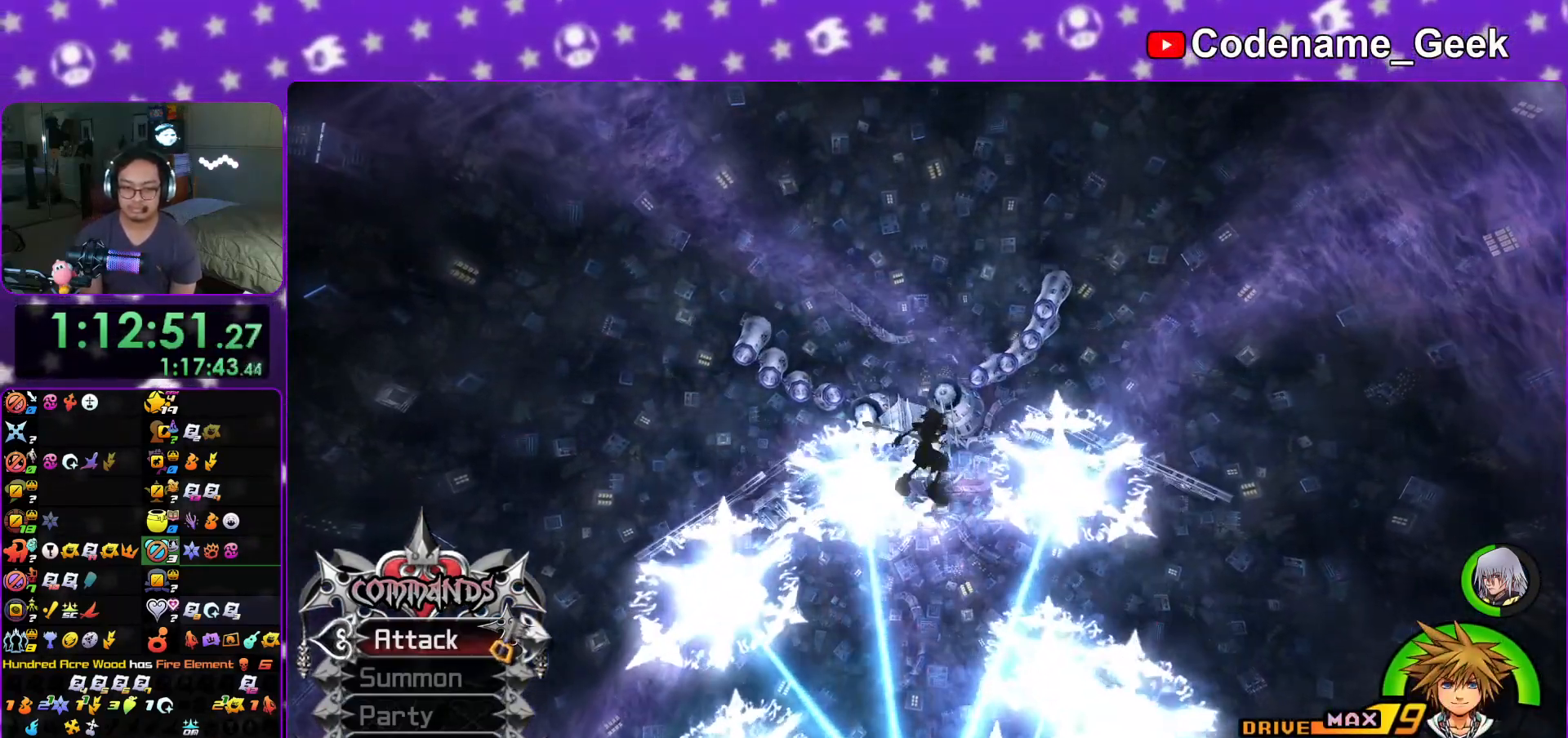
{"buttons": ["B"], "left_stick": "up", "right_stick": "center", "events": [[17, "B", "up"], [67, "B", "down"], [84, "B", "up"], [150, "B", "down"], [167, "B", "up"], [217, "B", "down"], [250, "B", "up"], [334, "B", "down"], [367, "B", "up"], [401, "B", "down"], [451, "B", "up"], [501, "B", "down"]]}
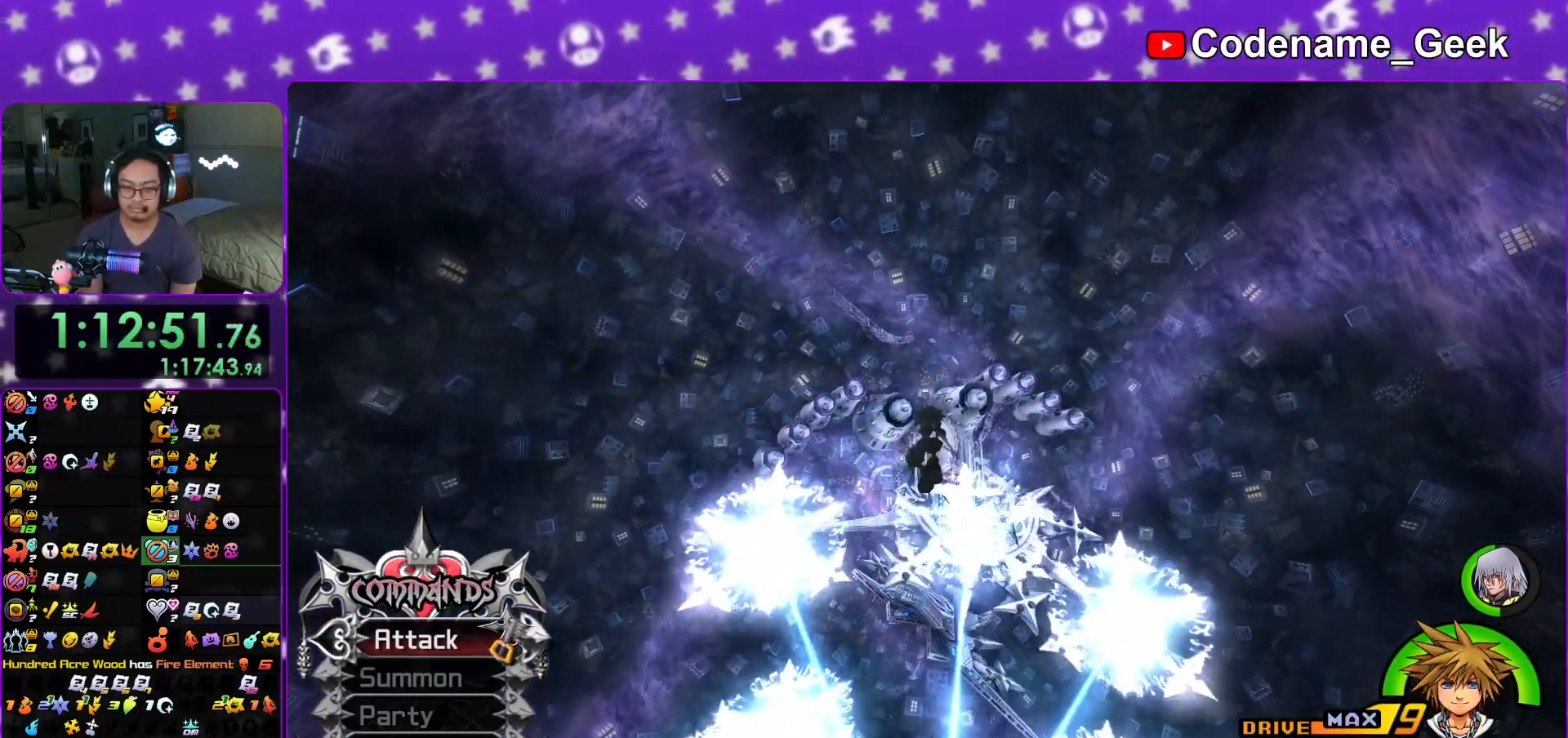
{"buttons": ["B"], "left_stick": "up", "right_stick": "center", "events": [[33, "B", "up"], [100, "B", "down"], [116, "B", "up"], [167, "B", "down"], [200, "B", "up"], [250, "B", "down"], [283, "B", "up"], [433, "B", "down"], [450, "B", "up"], [500, "B", "down"]]}
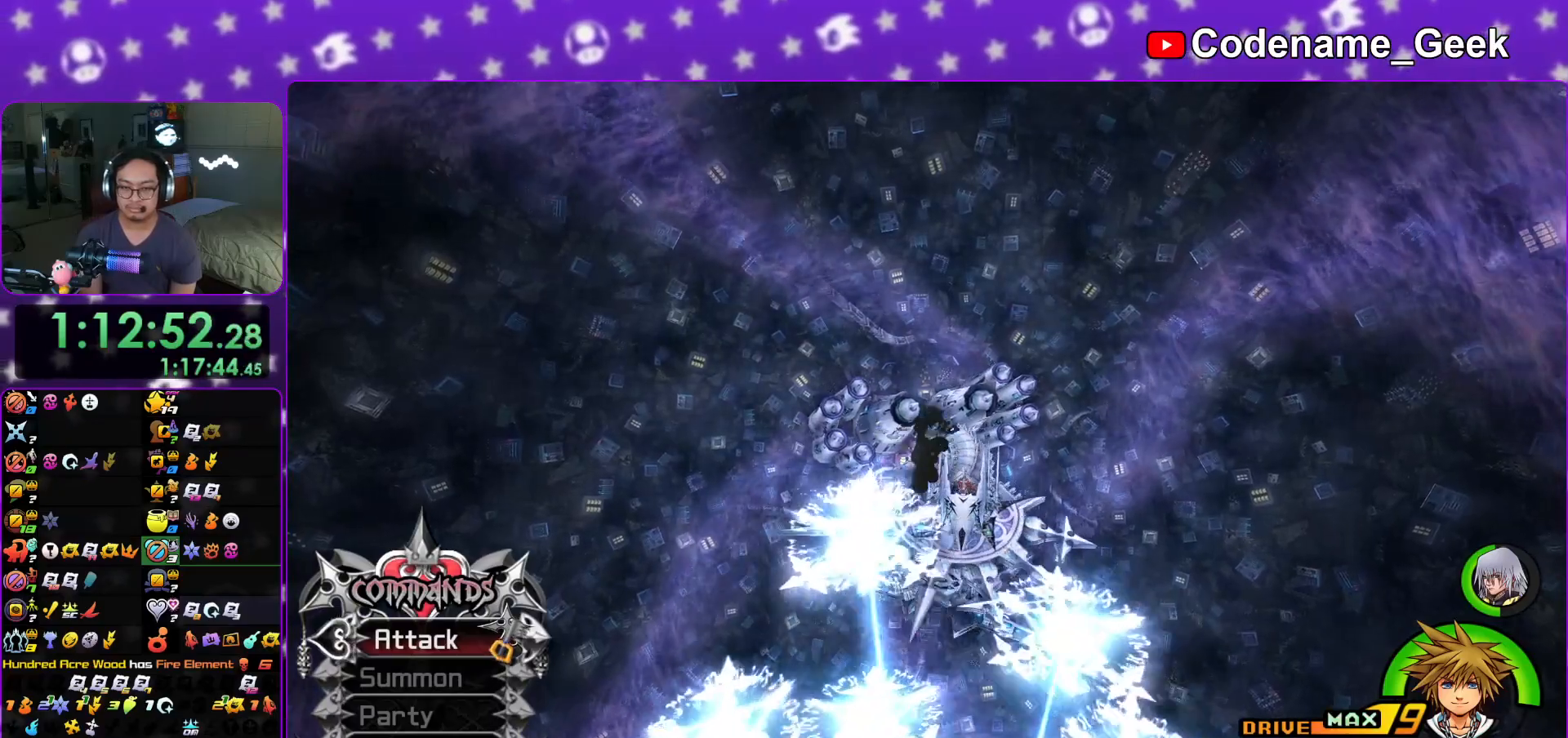
{"buttons": ["Y"], "left_stick": "up", "right_stick": "down-right", "events": [[117, "B", "up"], [117, "X", "down"], [150, "Y", "down"], [167, "X", "up"], [501, "right_stick", "down-right"]]}
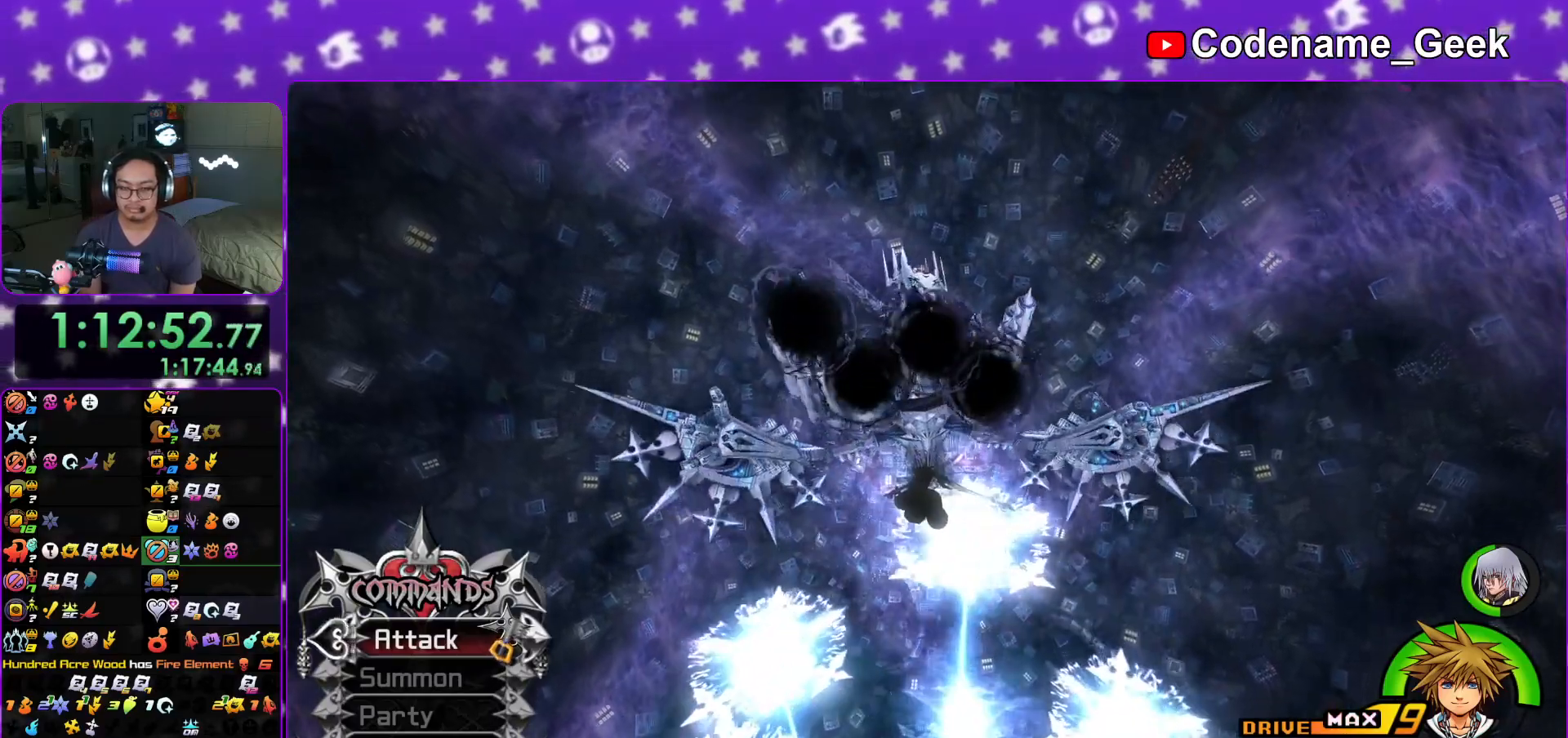
{"buttons": ["Y"], "left_stick": "up", "right_stick": "left", "events": [[116, "right_stick", "center"], [500, "right_stick", "left"]]}
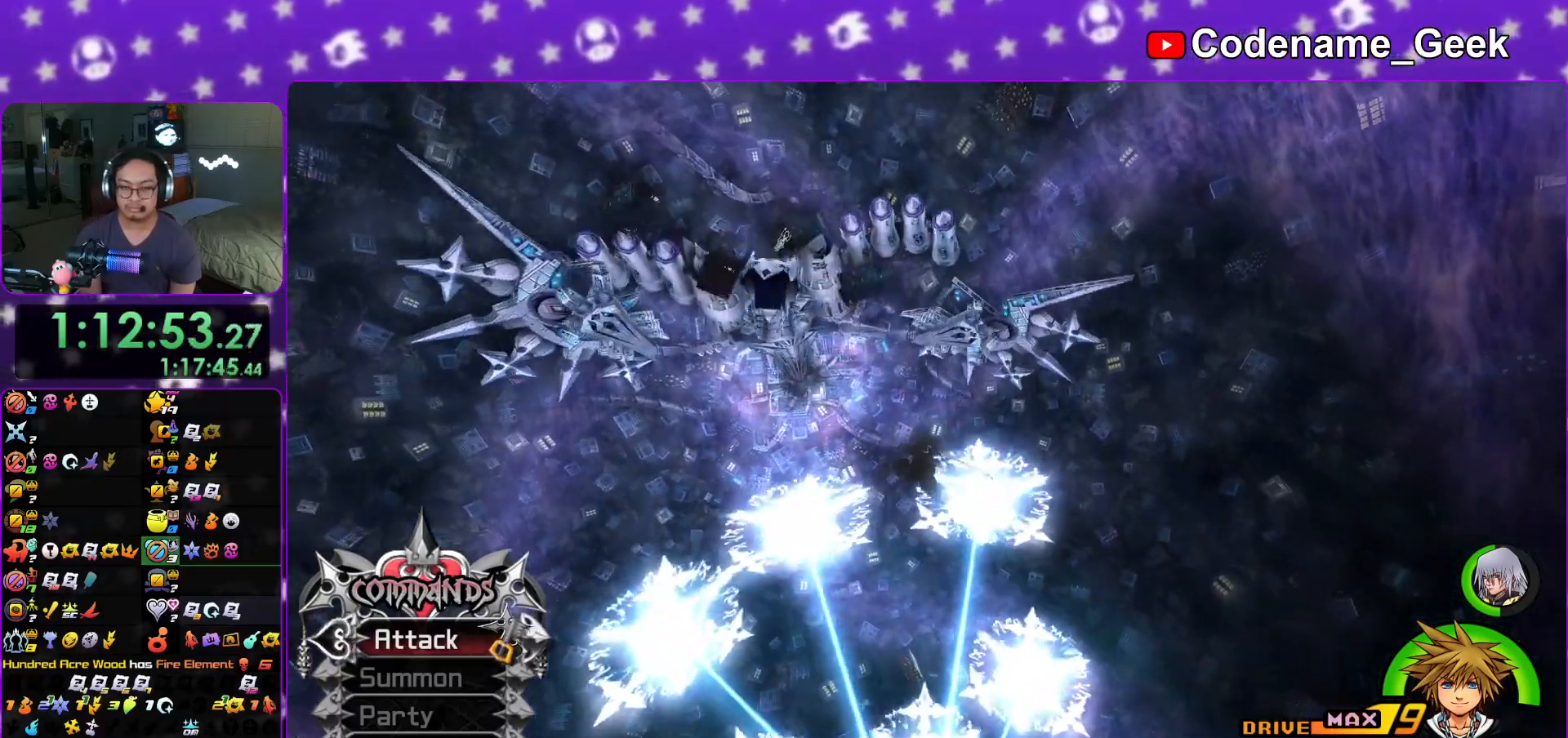
{"buttons": ["Y"], "left_stick": "up", "right_stick": "center", "events": [[67, "right_stick", "center"]]}
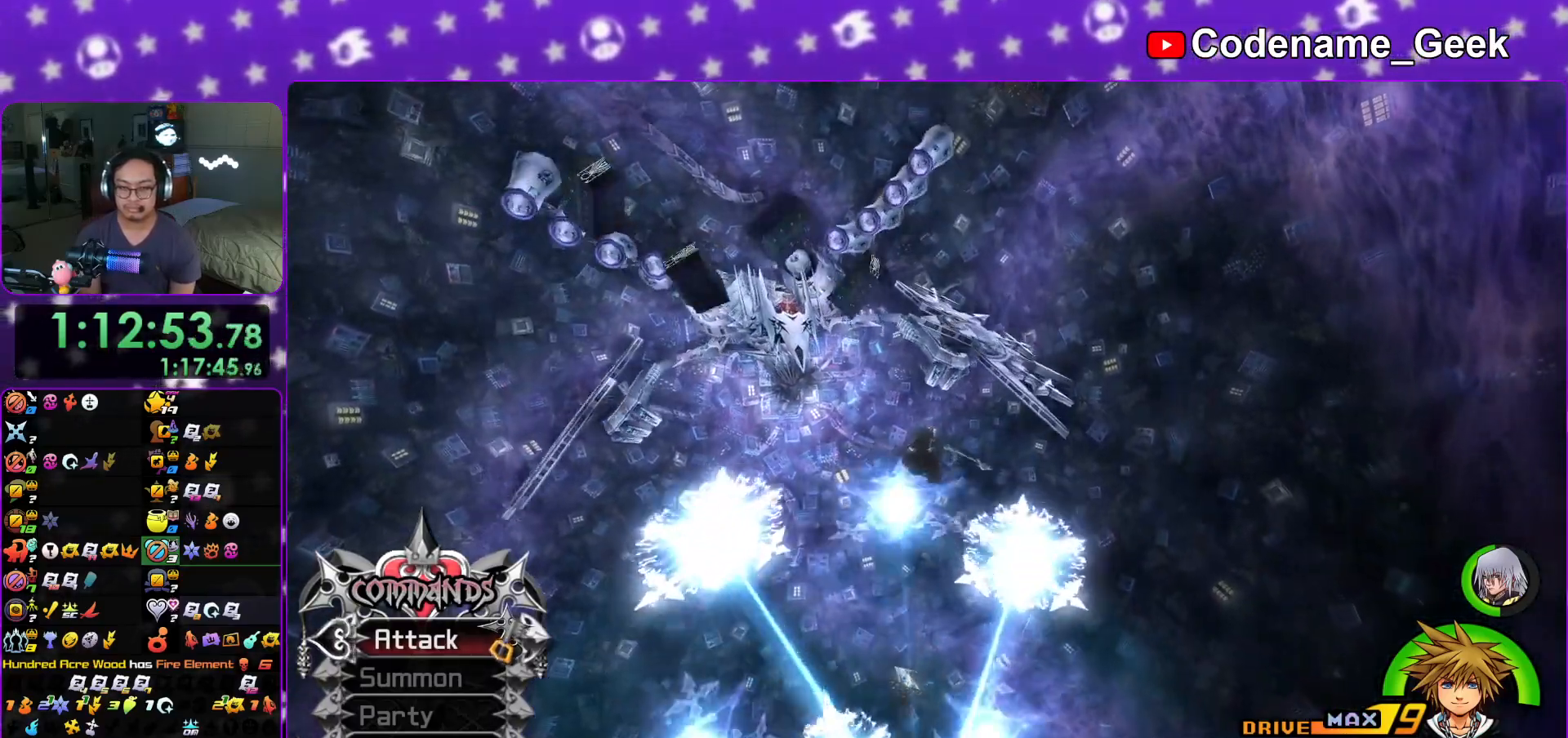
{"buttons": ["Y"], "left_stick": "up", "right_stick": "center", "events": [[50, "right_stick", "left"], [100, "right_stick", "center"]]}
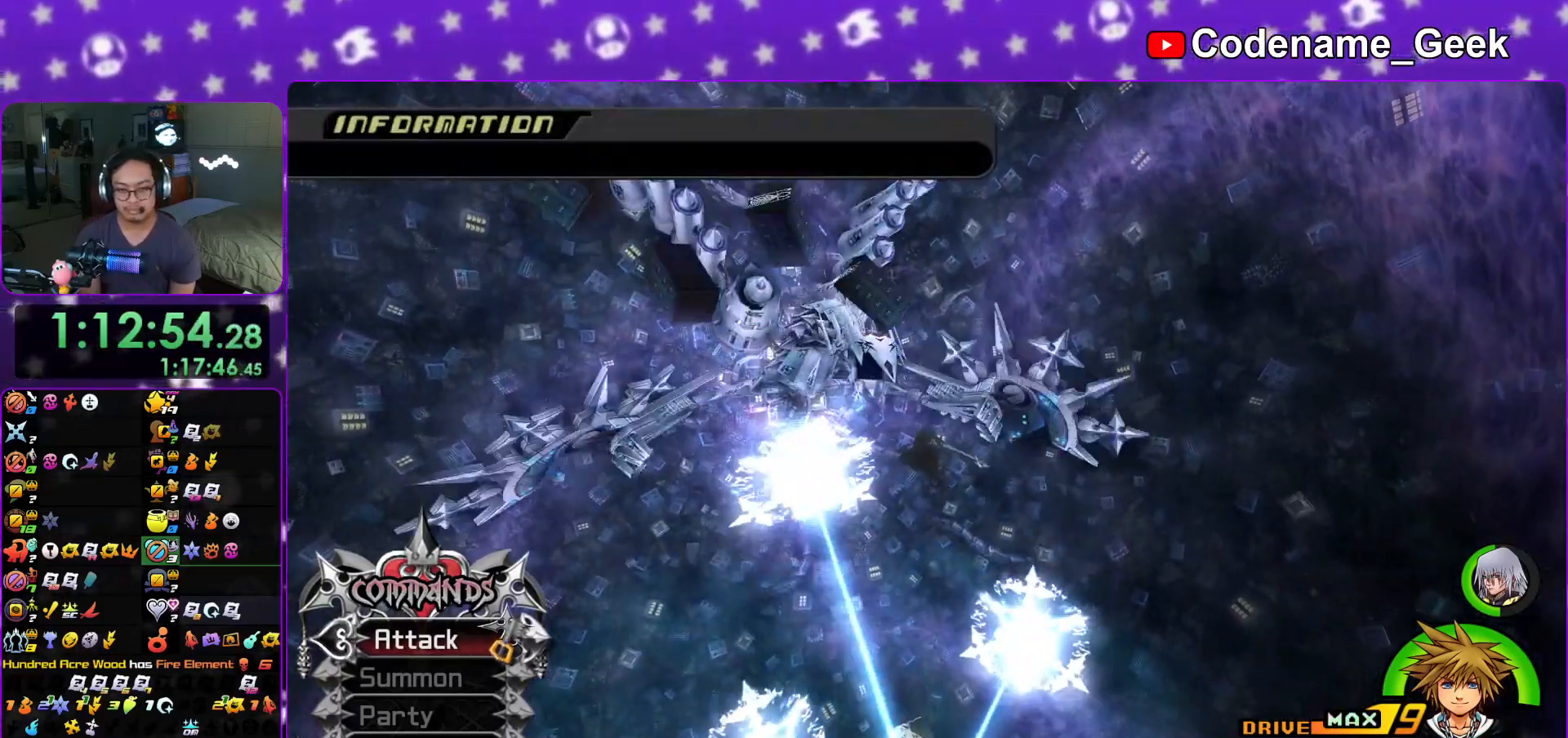
{"buttons": ["Y"], "left_stick": "up", "right_stick": "center", "events": []}
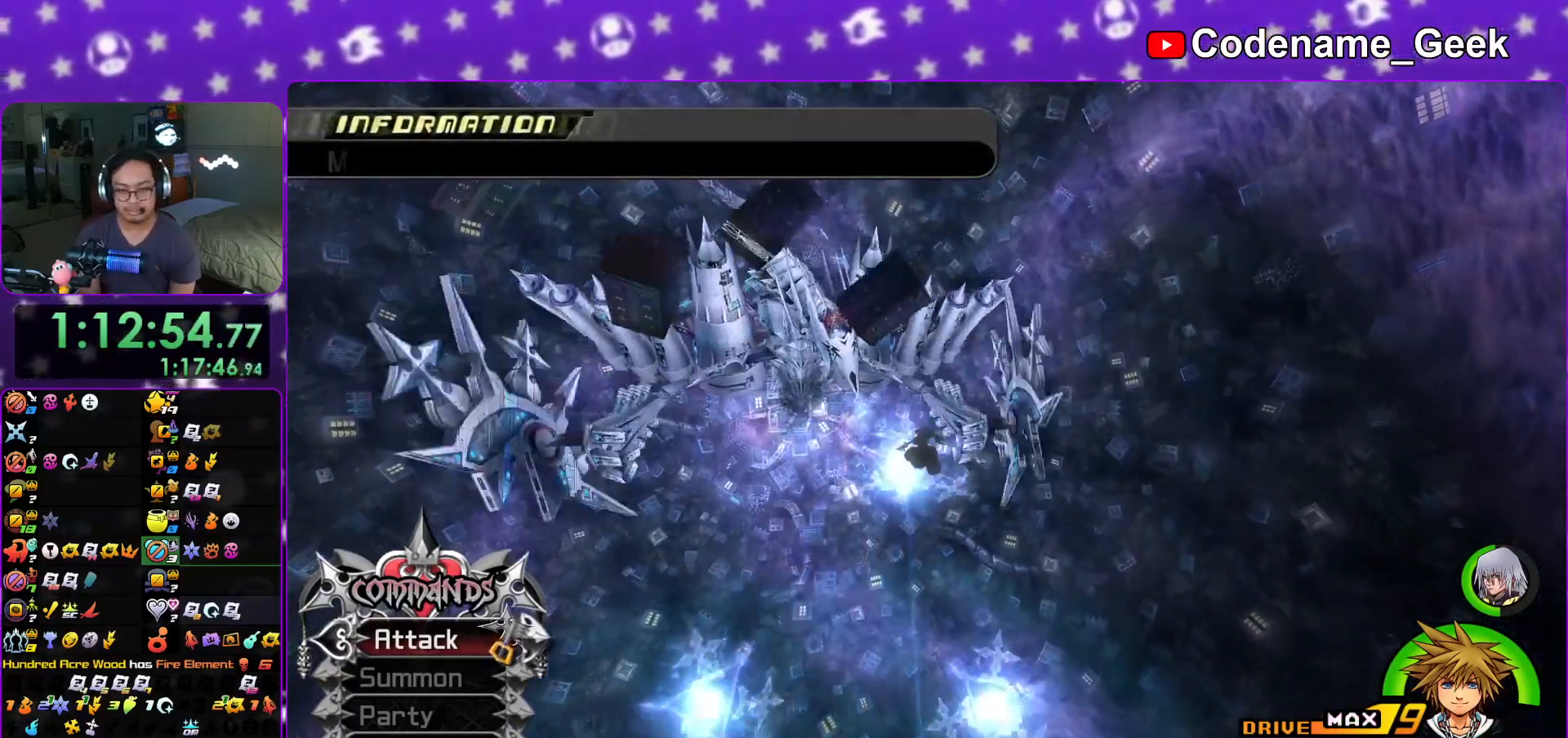
{"buttons": ["Y"], "left_stick": "up", "right_stick": "center", "events": []}
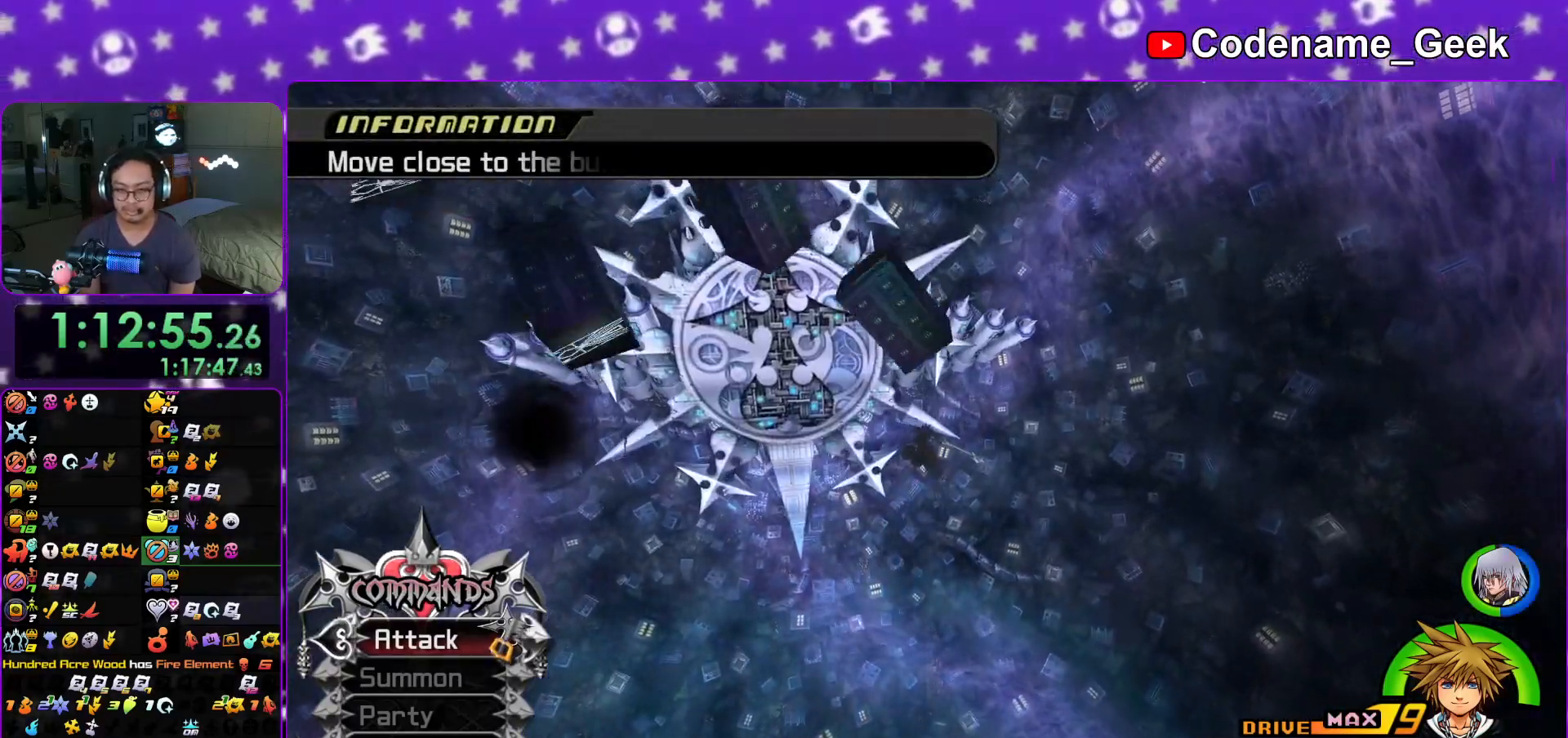
{"buttons": [], "left_stick": "up-left", "right_stick": "center", "events": [[200, "Y", "up"], [217, "left_stick", "up-left"], [401, "X", "down"], [501, "X", "up"]]}
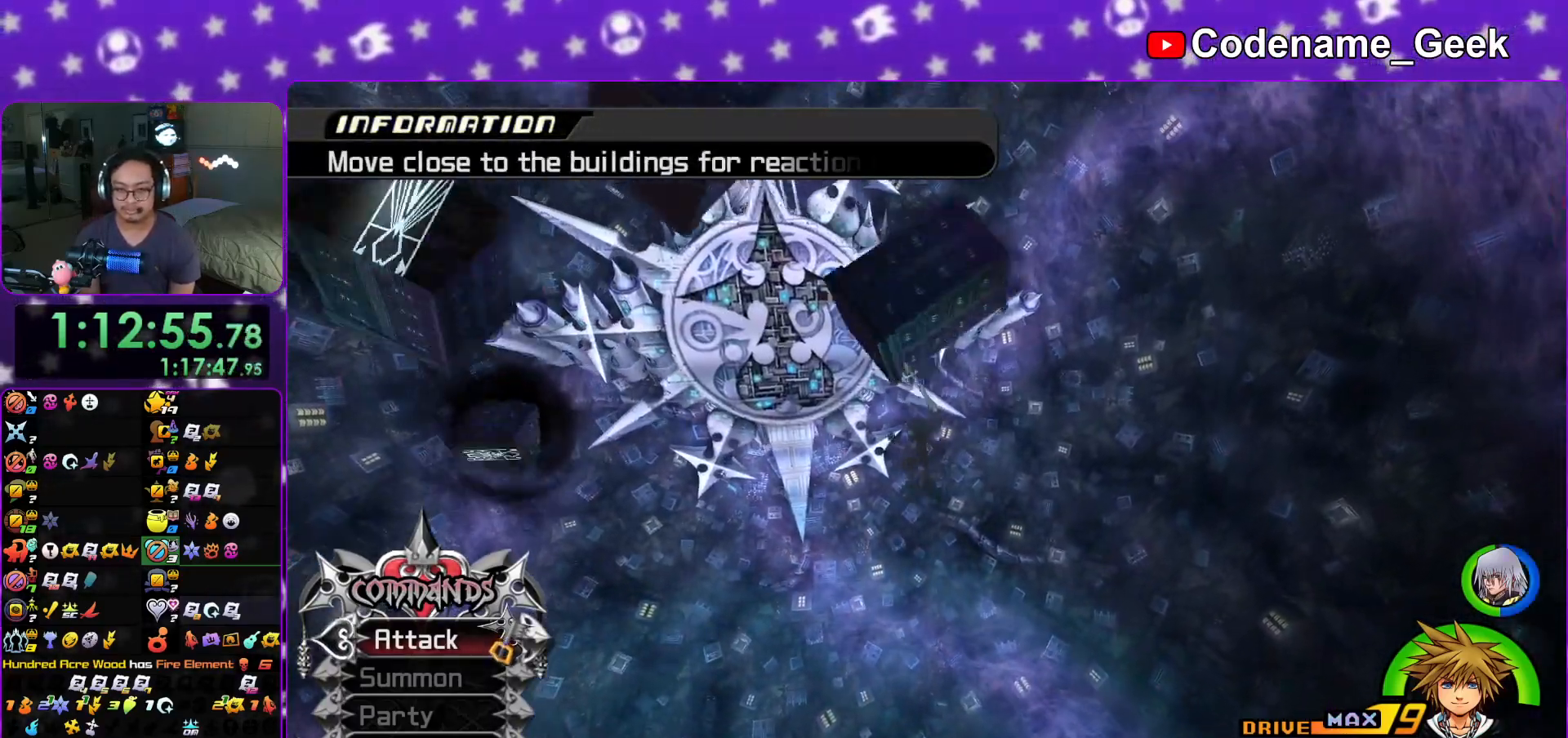
{"buttons": ["X"], "left_stick": "up-left", "right_stick": "center", "events": [[100, "X", "down"], [200, "X", "up"], [283, "X", "down"], [400, "X", "up"], [483, "X", "down"]]}
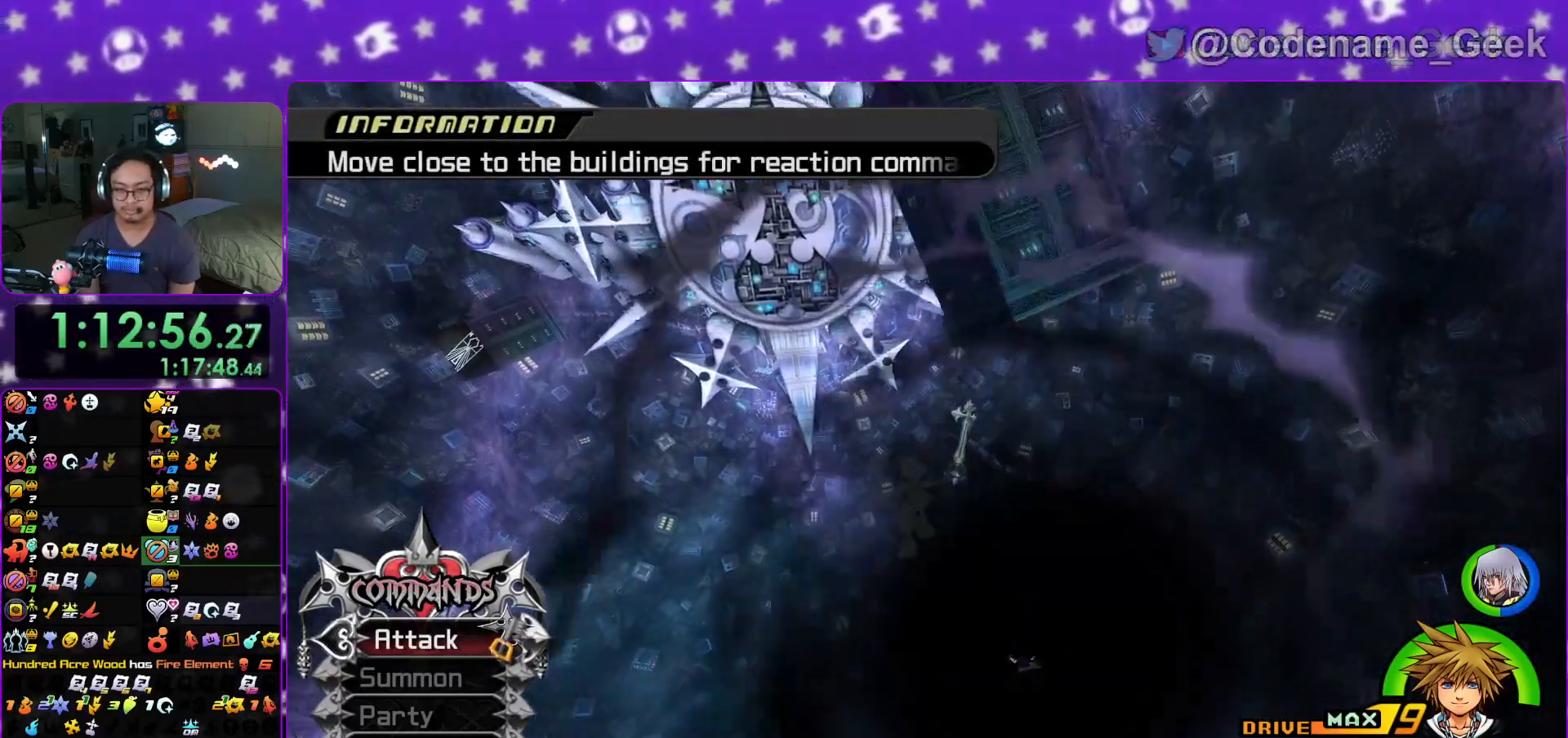
{"buttons": [], "left_stick": "up-left", "right_stick": "center", "events": [[117, "X", "up"], [184, "X", "down"], [300, "X", "up"], [384, "X", "down"], [501, "X", "up"]]}
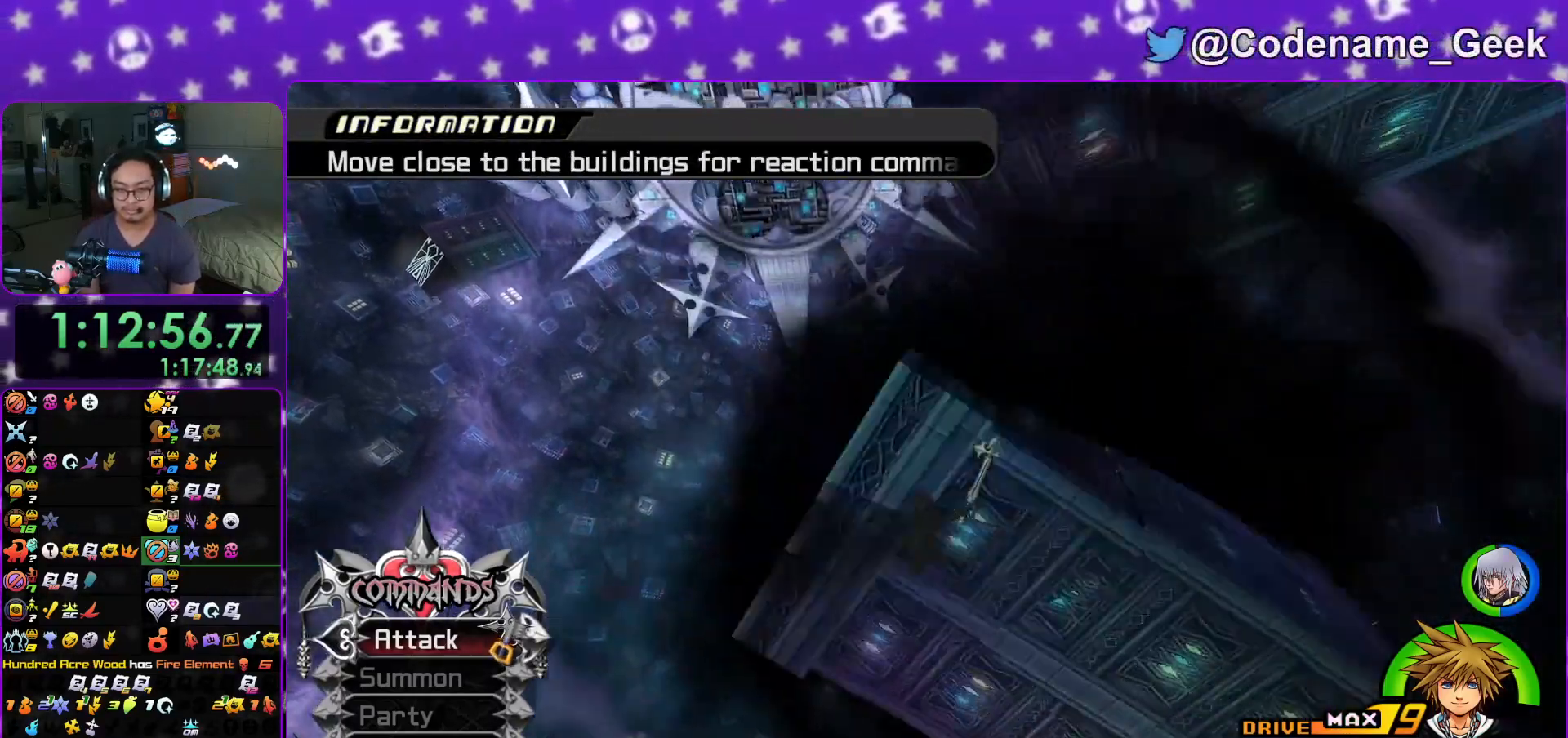
{"buttons": ["X"], "left_stick": "center", "right_stick": "center"}
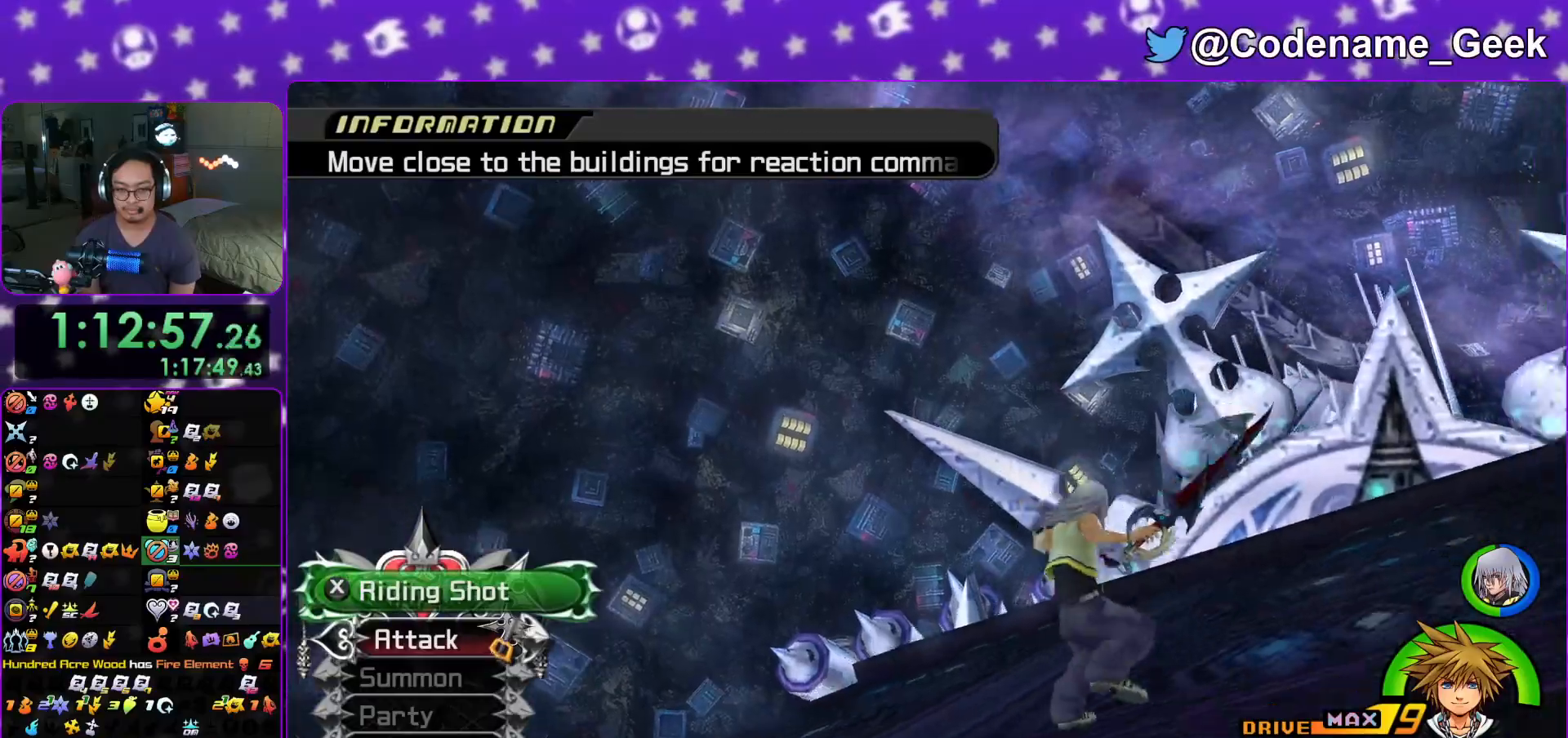
{"buttons": ["R1"], "left_stick": "center", "right_stick": "center", "events": [[50, "R1", "down"], [50, "X", "up"], [67, "DPAD_UP", "down"], [150, "A", "down"], [150, "R1", "up"], [167, "DPAD_UP", "up"], [284, "A", "up"], [284, "R1", "down"], [334, "L1", "down"], [451, "L1", "up"]]}
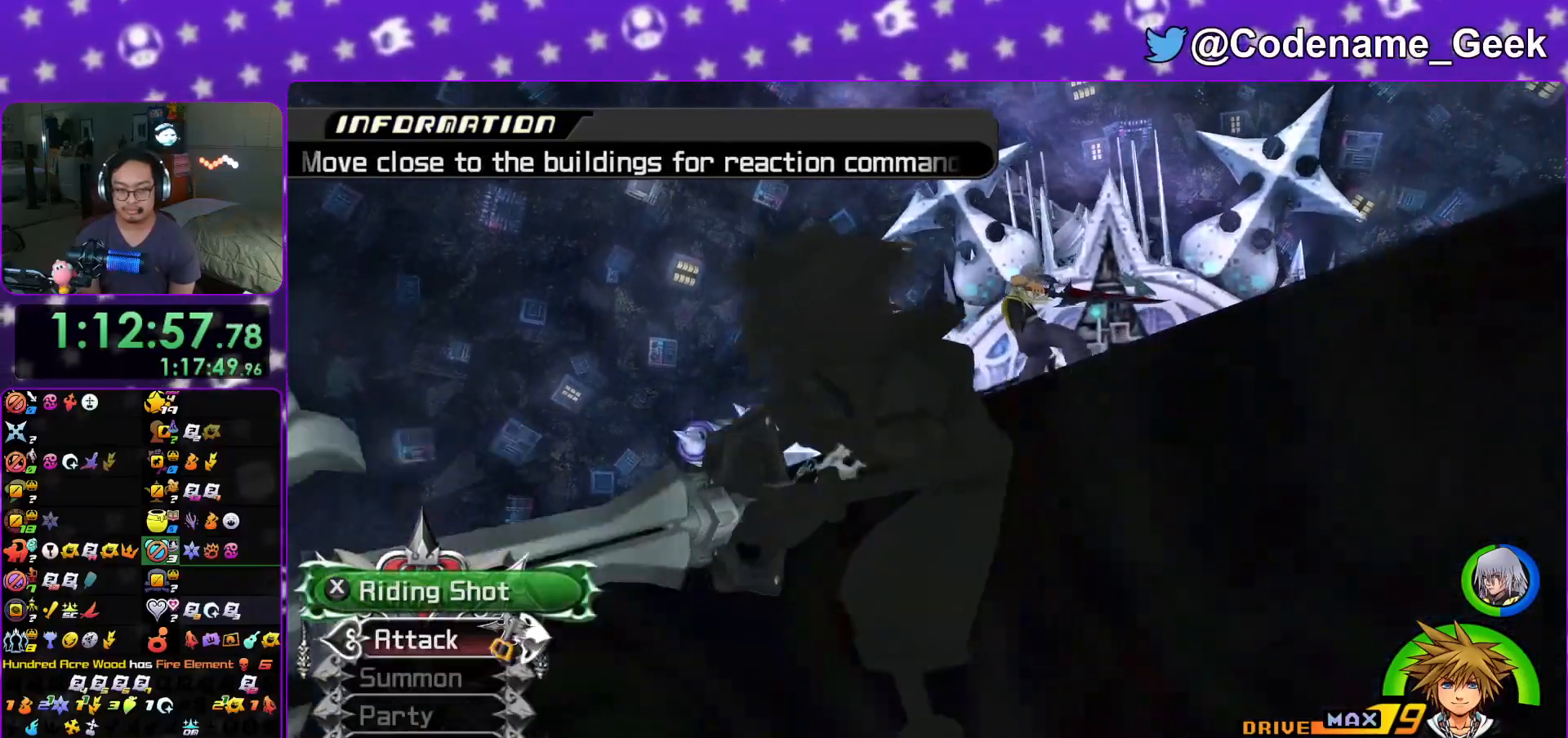
{"buttons": ["X"], "left_stick": "center", "right_stick": "center", "events": [[116, "R1", "up"], [116, "X", "down"], [200, "R1", "down"], [200, "X", "up"], [283, "R1", "up"], [283, "X", "down"]]}
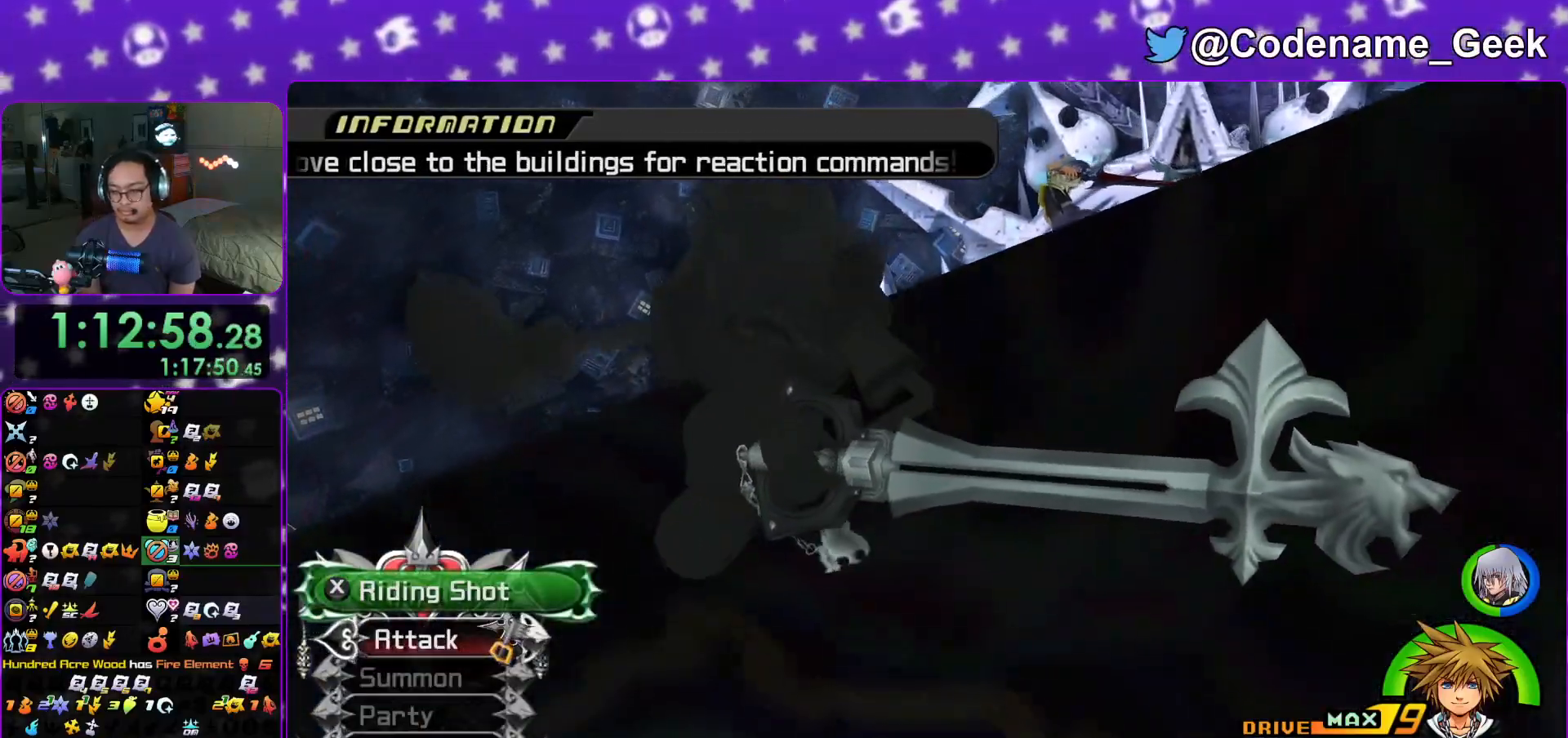
{"buttons": [], "left_stick": "center", "right_stick": "center", "events": [[367, "X", "up"]]}
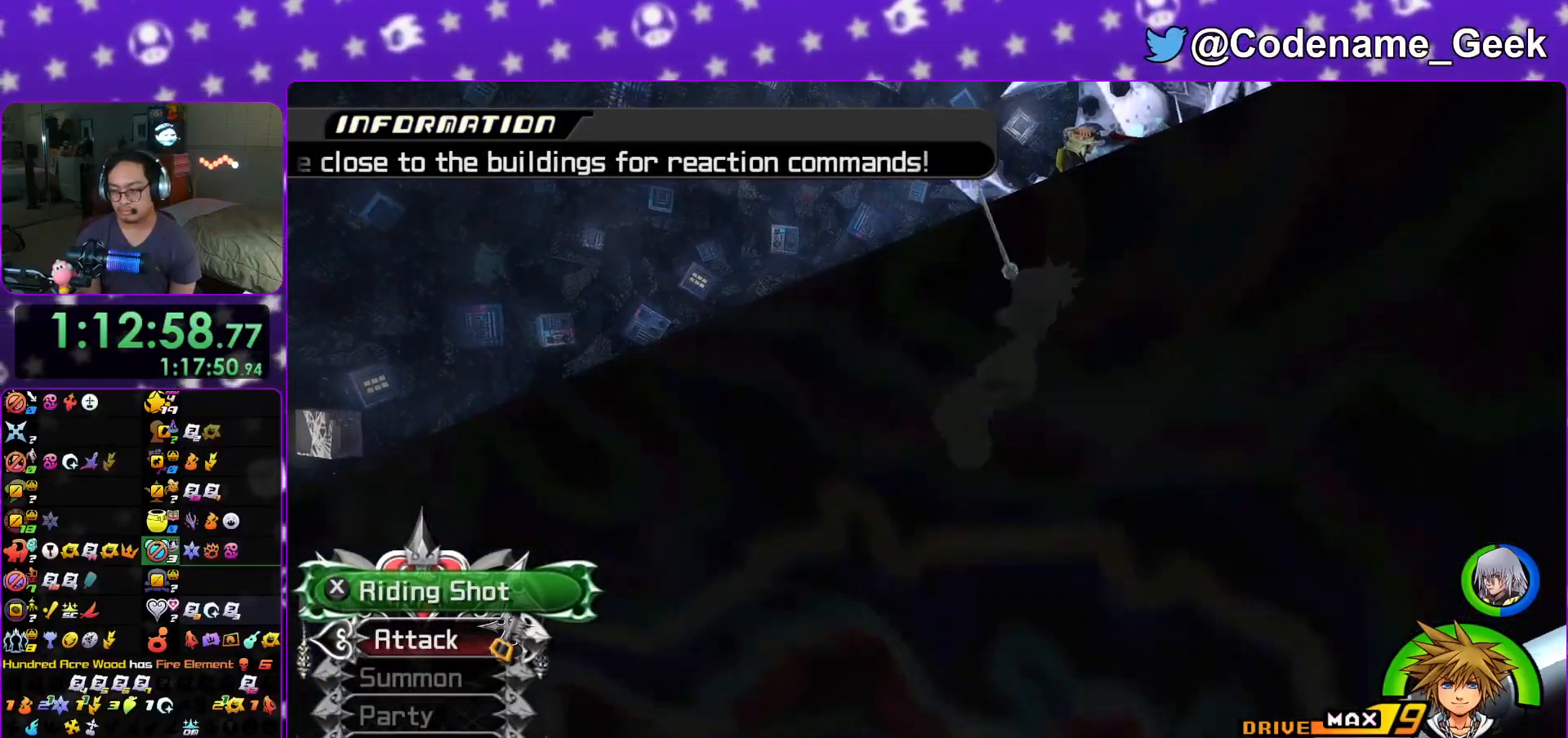
{"buttons": ["X"], "left_stick": "center", "right_stick": "center", "events": [[66, "X", "down"], [116, "X", "up"], [167, "X", "down"], [300, "X", "up"], [350, "X", "down"], [383, "X", "up"], [433, "X", "down"]]}
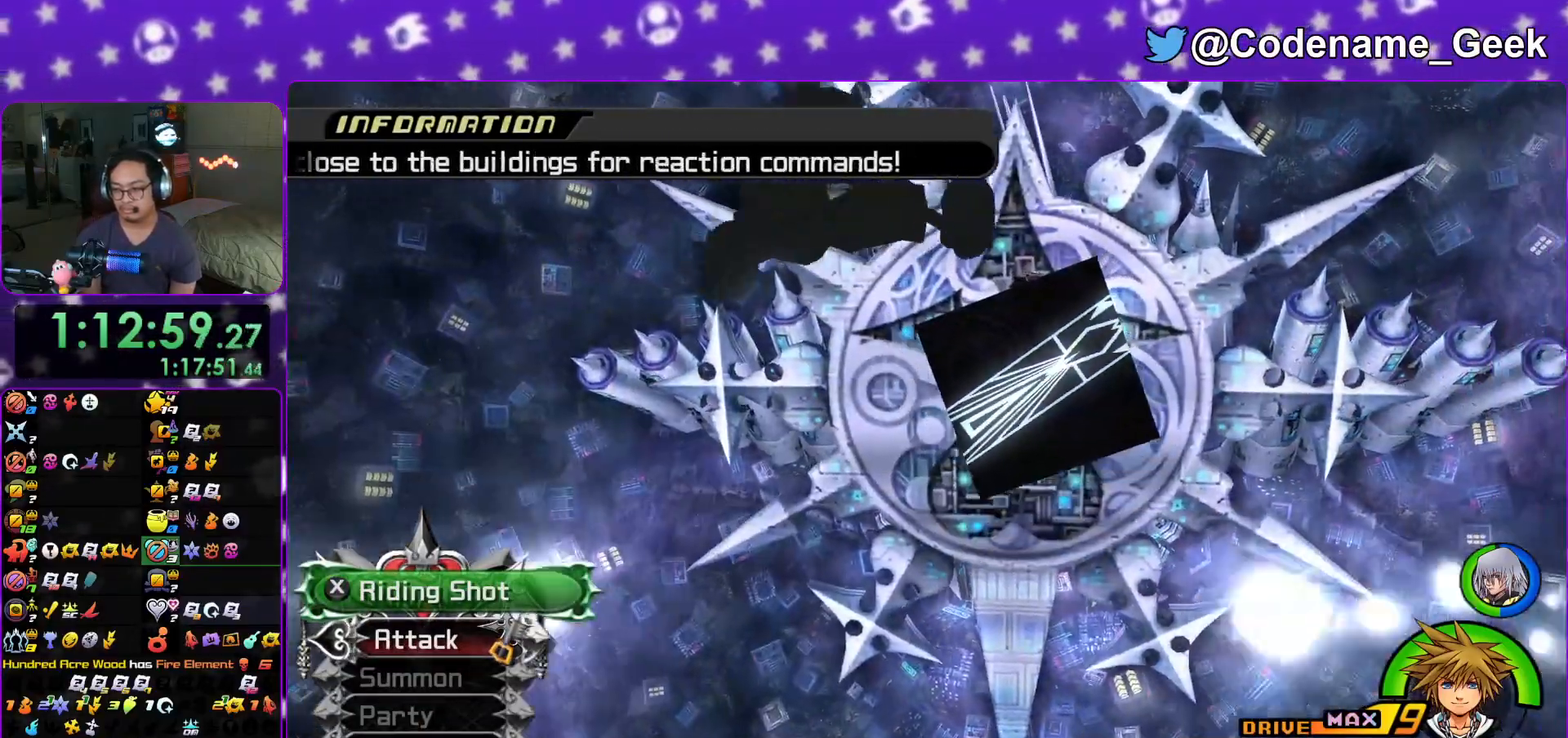
{"buttons": [], "left_stick": "center", "right_stick": "center", "events": [[34, "X", "up"], [84, "X", "down"], [117, "X", "up"], [201, "X", "down"], [217, "X", "up"], [284, "X", "down"], [301, "X", "up"], [351, "X", "down"], [401, "X", "up"], [451, "X", "down"], [484, "X", "up"]]}
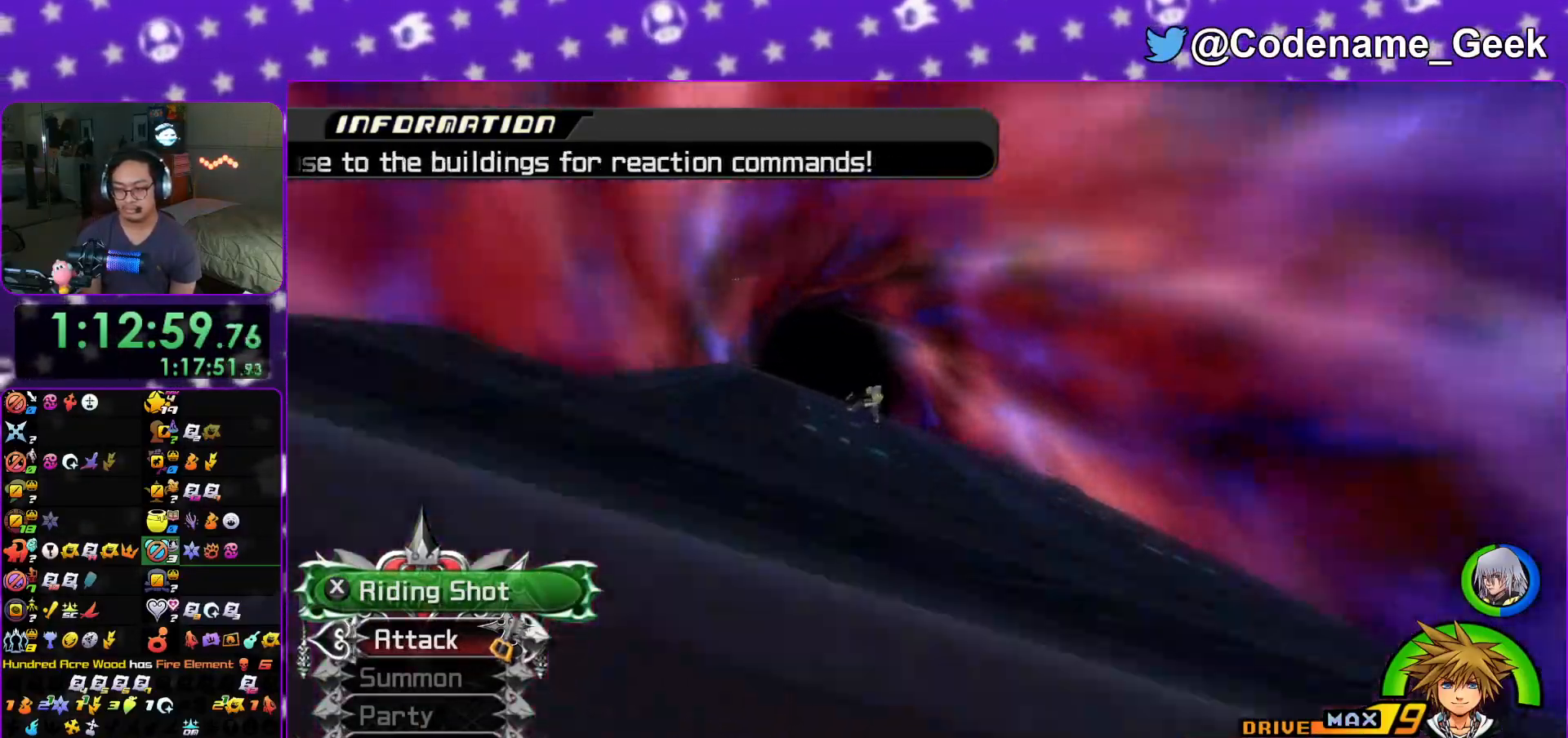
{"buttons": [], "left_stick": "center", "right_stick": "center", "events": [[50, "X", "down"], [100, "X", "up"], [150, "X", "down"], [200, "X", "up"], [234, "X", "down"], [284, "X", "up"], [334, "X", "down"], [367, "X", "up"], [417, "X", "down"], [450, "X", "up"]]}
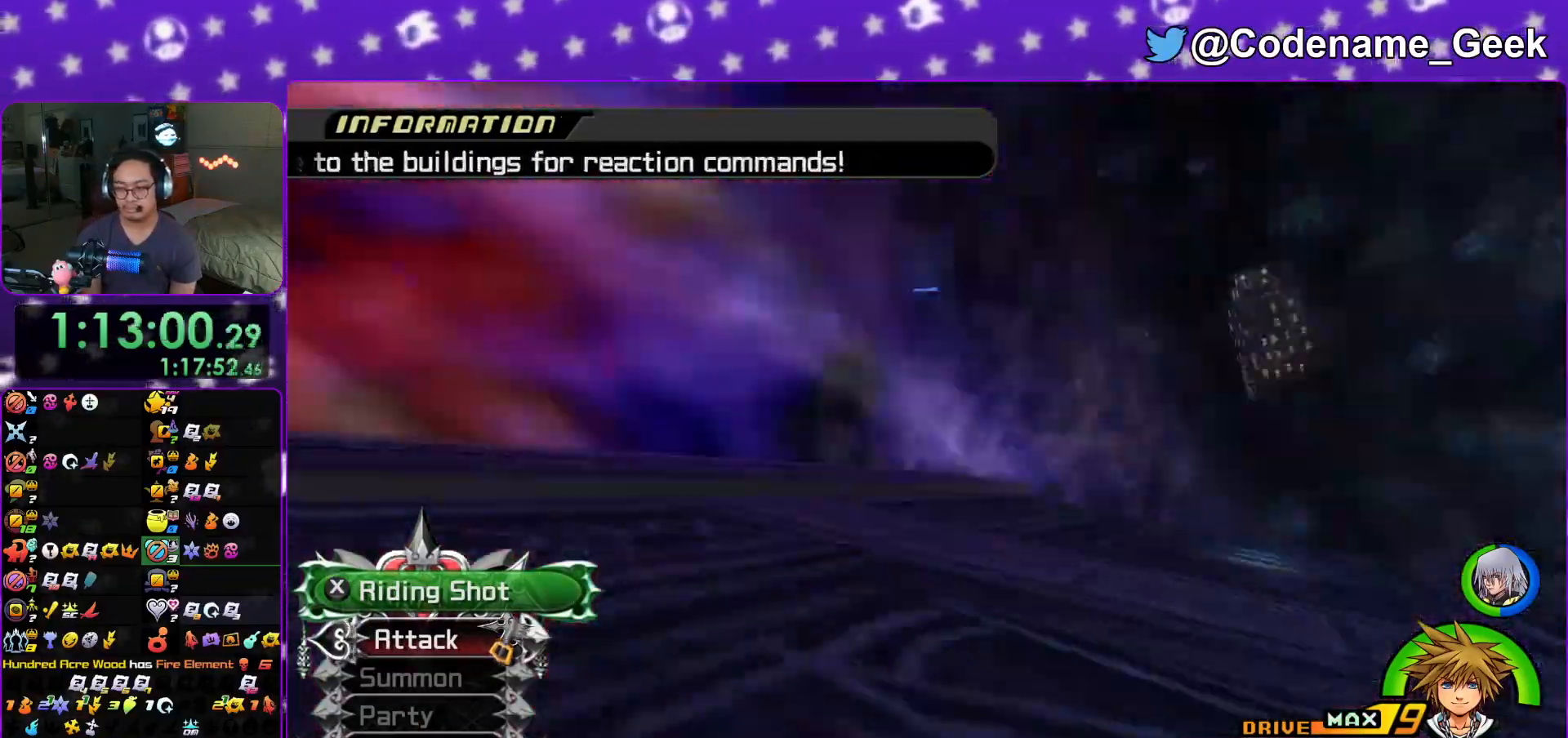
{"buttons": ["X"], "left_stick": "center", "right_stick": "center", "events": [[17, "X", "down"], [67, "X", "up"], [117, "X", "down"], [167, "X", "up"], [201, "X", "down"], [267, "X", "up"], [317, "X", "down"], [334, "X", "up"], [401, "X", "down"], [451, "X", "up"], [484, "X", "down"]]}
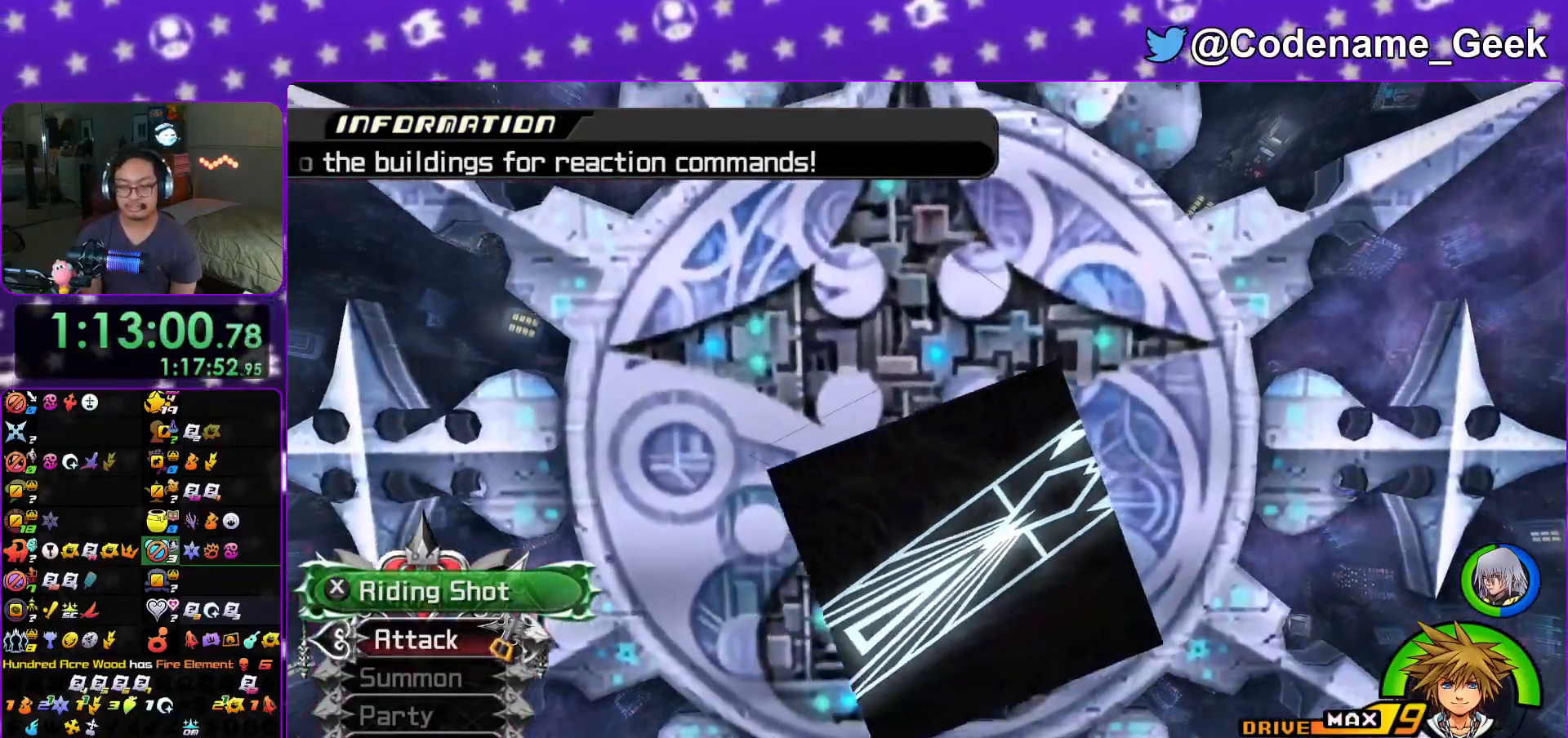
{"buttons": [], "left_stick": "center", "right_stick": "center", "events": [[17, "X", "up"], [67, "X", "down"], [117, "X", "up"], [167, "X", "down"], [200, "X", "up"], [250, "X", "down"], [300, "X", "up"], [367, "X", "down"], [384, "X", "up"], [450, "X", "down"], [467, "X", "up"]]}
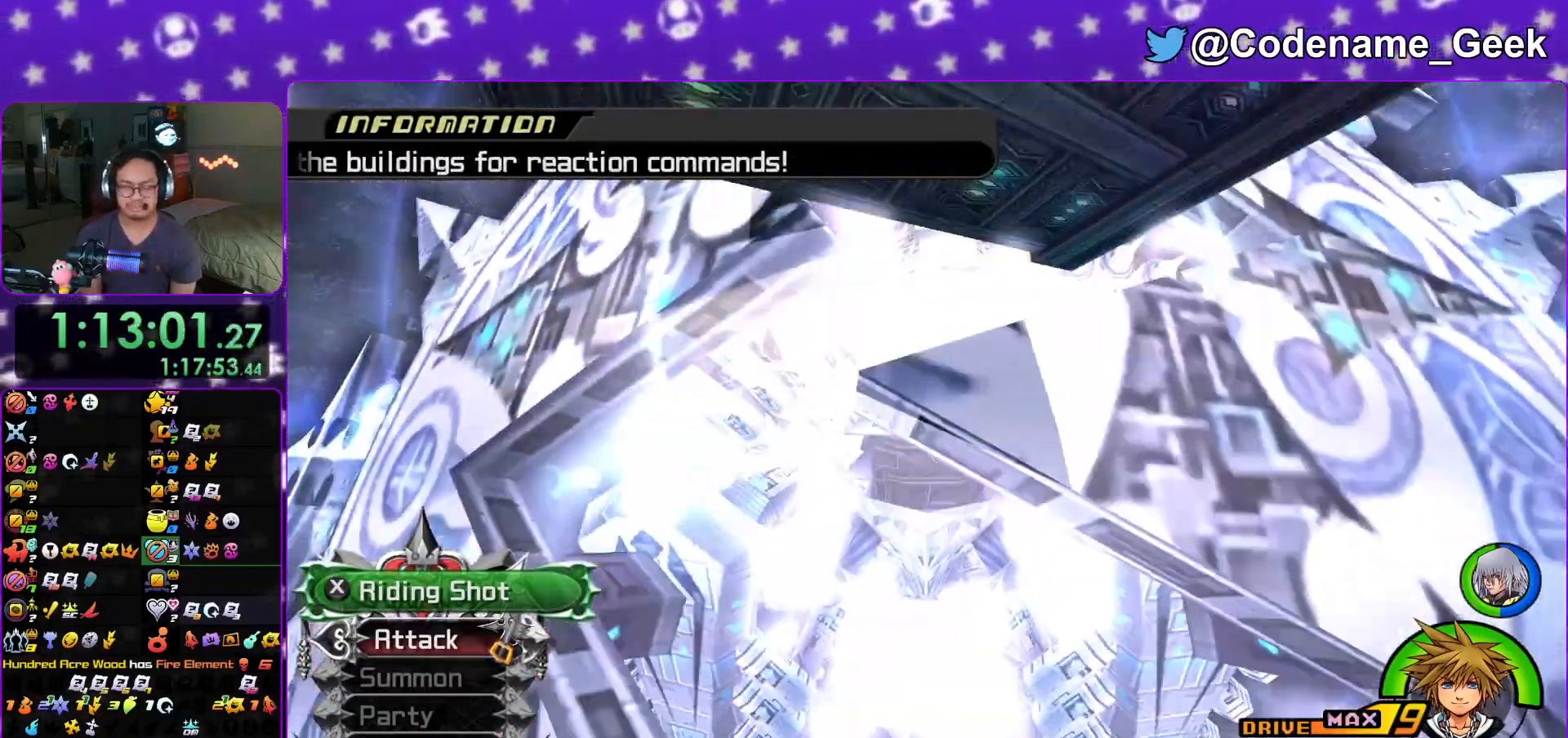
{"buttons": ["X"], "left_stick": "center", "right_stick": "center", "events": [[34, "X", "down"], [51, "X", "up"], [117, "X", "down"], [151, "X", "up"], [217, "X", "down"], [234, "X", "up"], [284, "X", "down"], [317, "X", "up"], [384, "X", "down"], [434, "X", "up"], [484, "X", "down"]]}
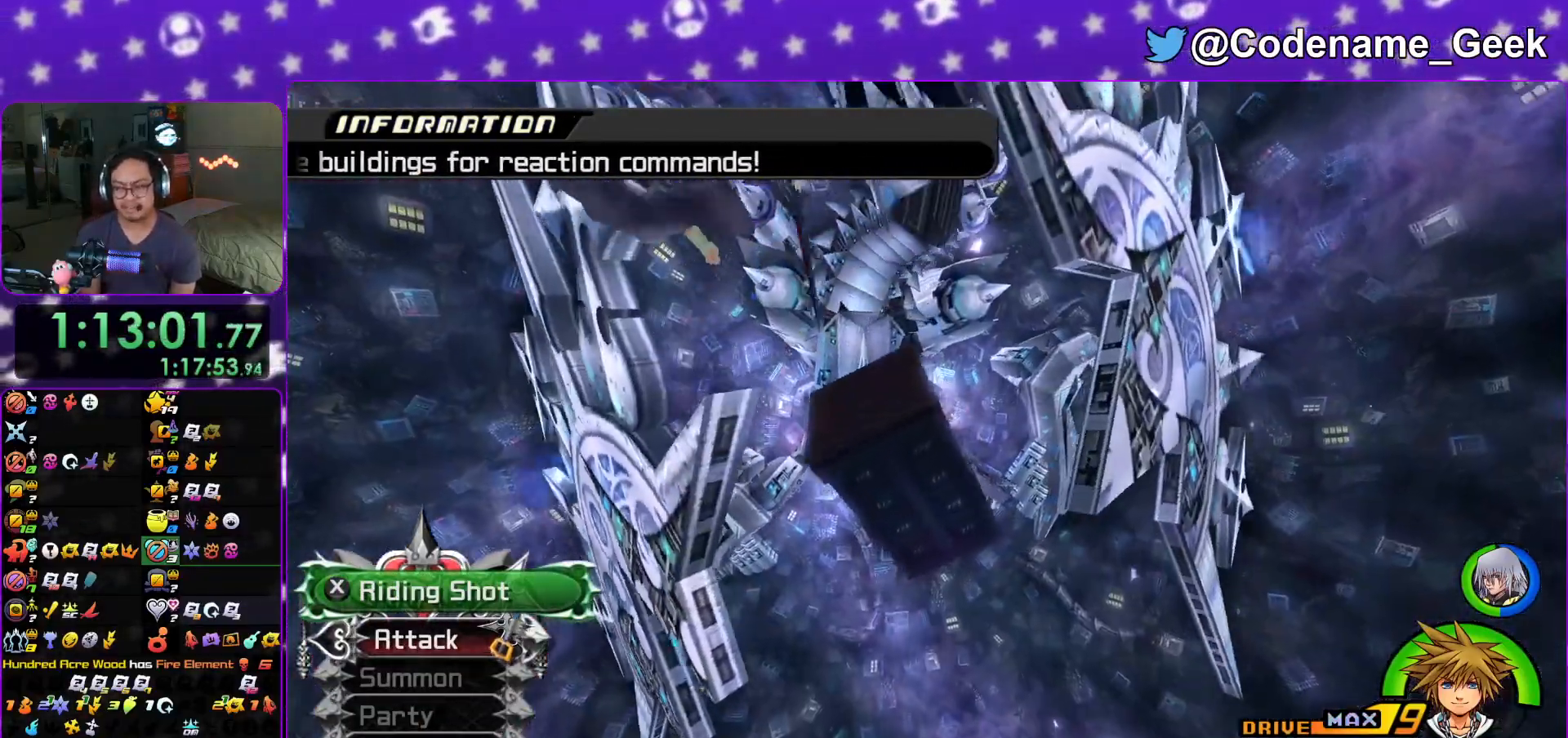
{"buttons": ["X"], "left_stick": "center", "right_stick": "center"}
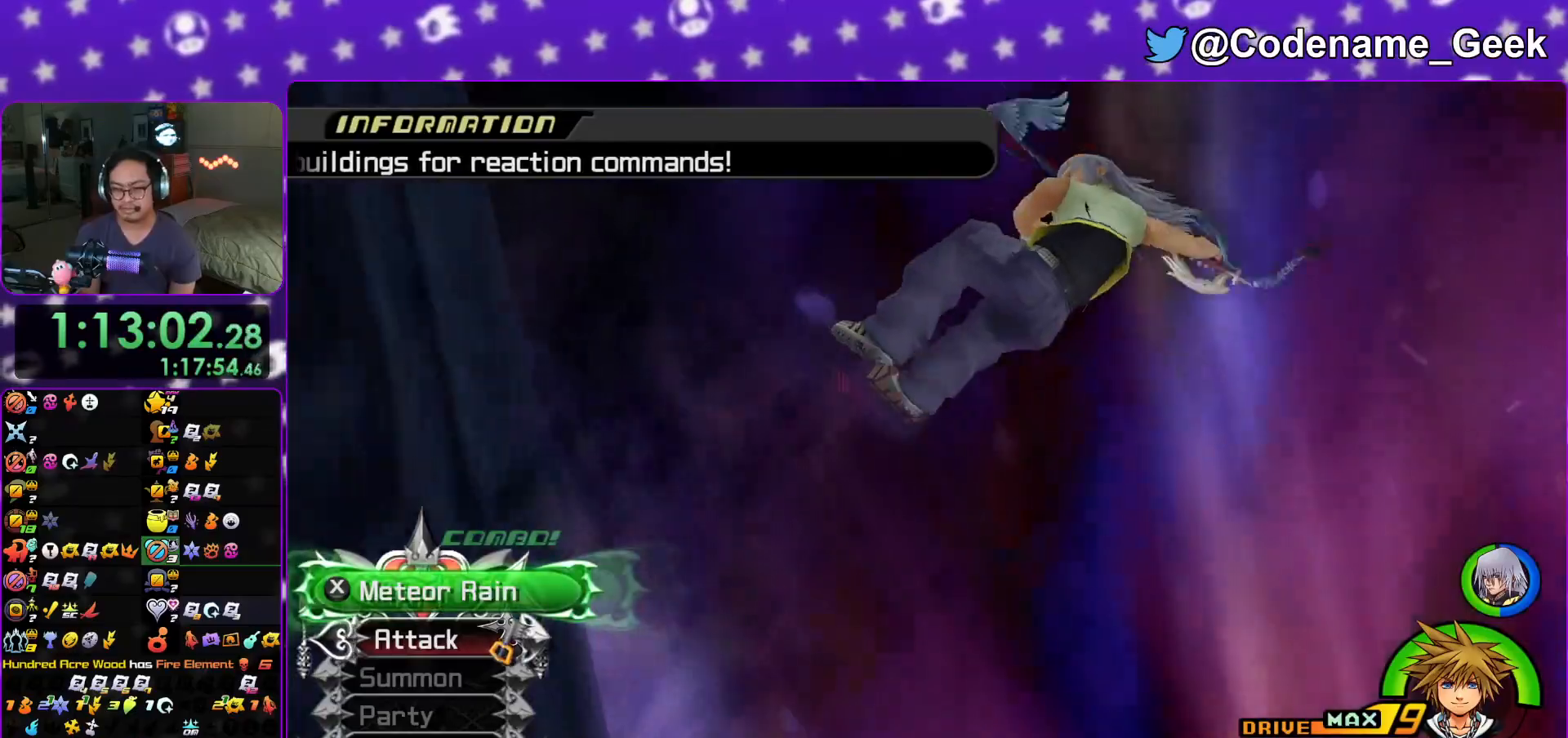
{"buttons": ["A"], "left_stick": "center", "right_stick": "center", "events": [[167, "X", "up"], [301, "DPAD_UP", "down"], [368, "A", "down"], [384, "DPAD_UP", "up"]]}
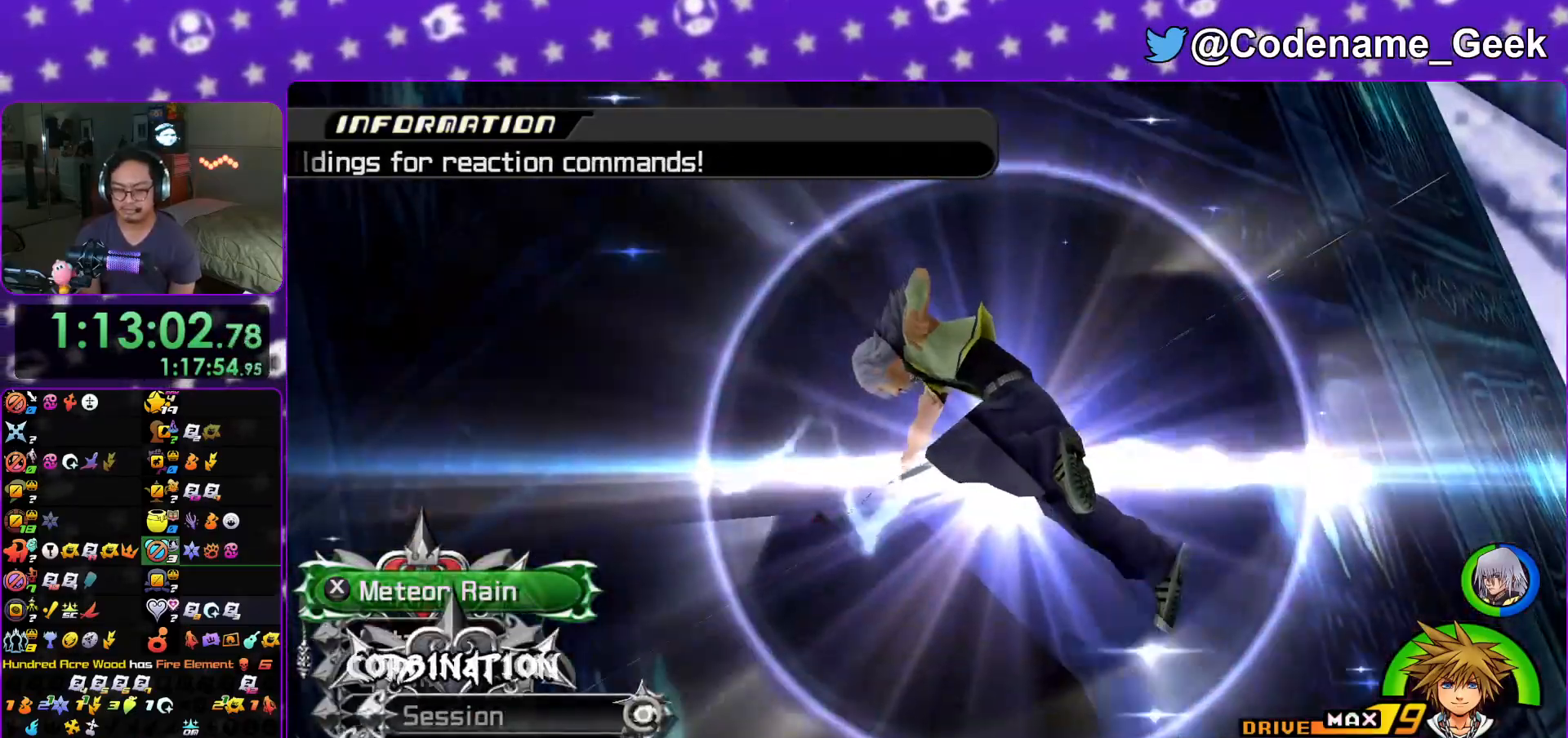
{"buttons": ["A"], "left_stick": "up", "right_stick": "center", "events": [[50, "A", "up"], [100, "L1", "down"], [200, "L1", "up"], [350, "left_stick", "up"], [367, "A", "down"], [434, "B", "down"], [450, "A", "up"], [484, "A", "down"], [500, "B", "up"]]}
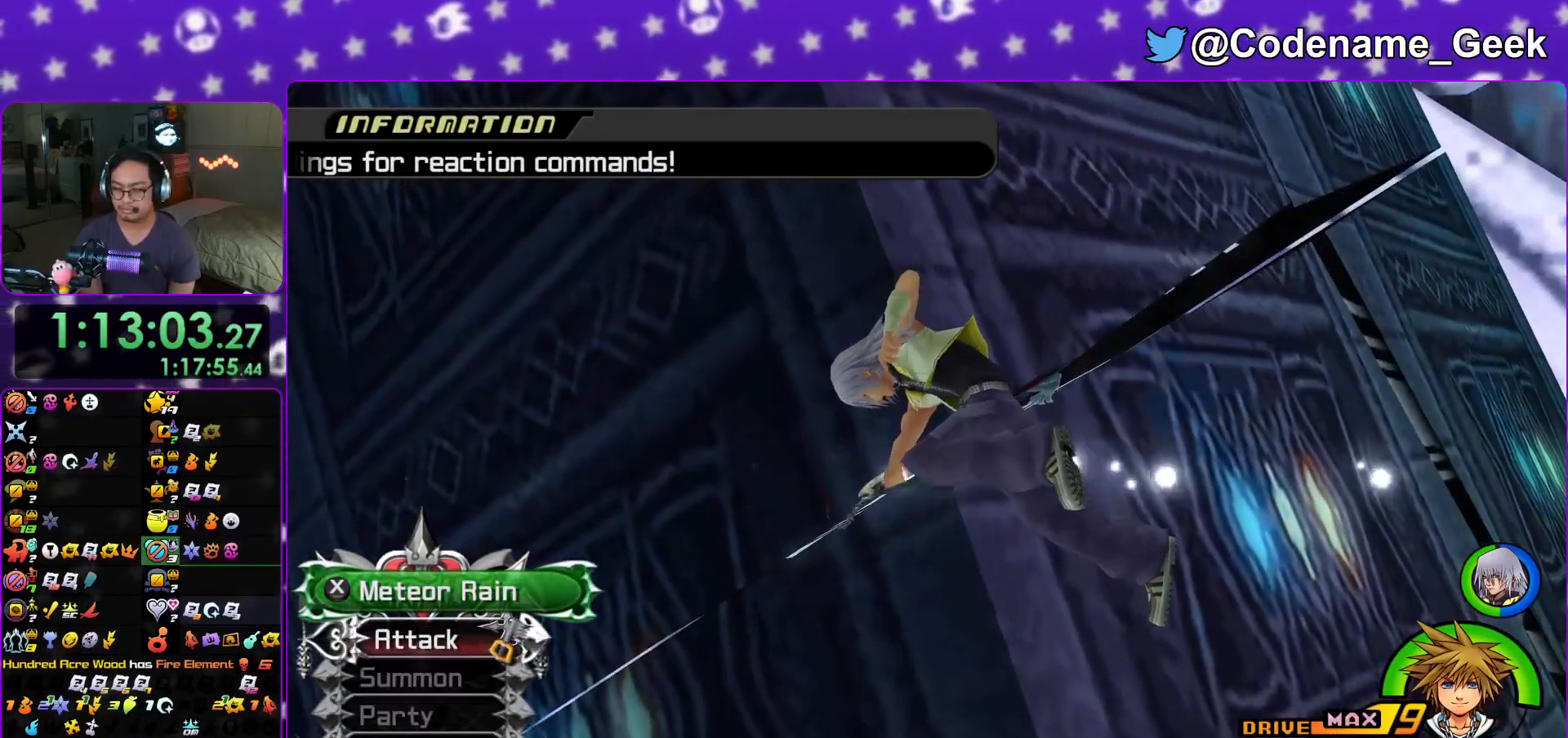
{"buttons": ["B"], "left_stick": "up", "right_stick": "center", "events": [[167, "A", "up"], [201, "B", "down"], [234, "A", "down"], [234, "B", "up"], [351, "A", "up"], [351, "B", "down"], [451, "B", "up"], [501, "B", "down"]]}
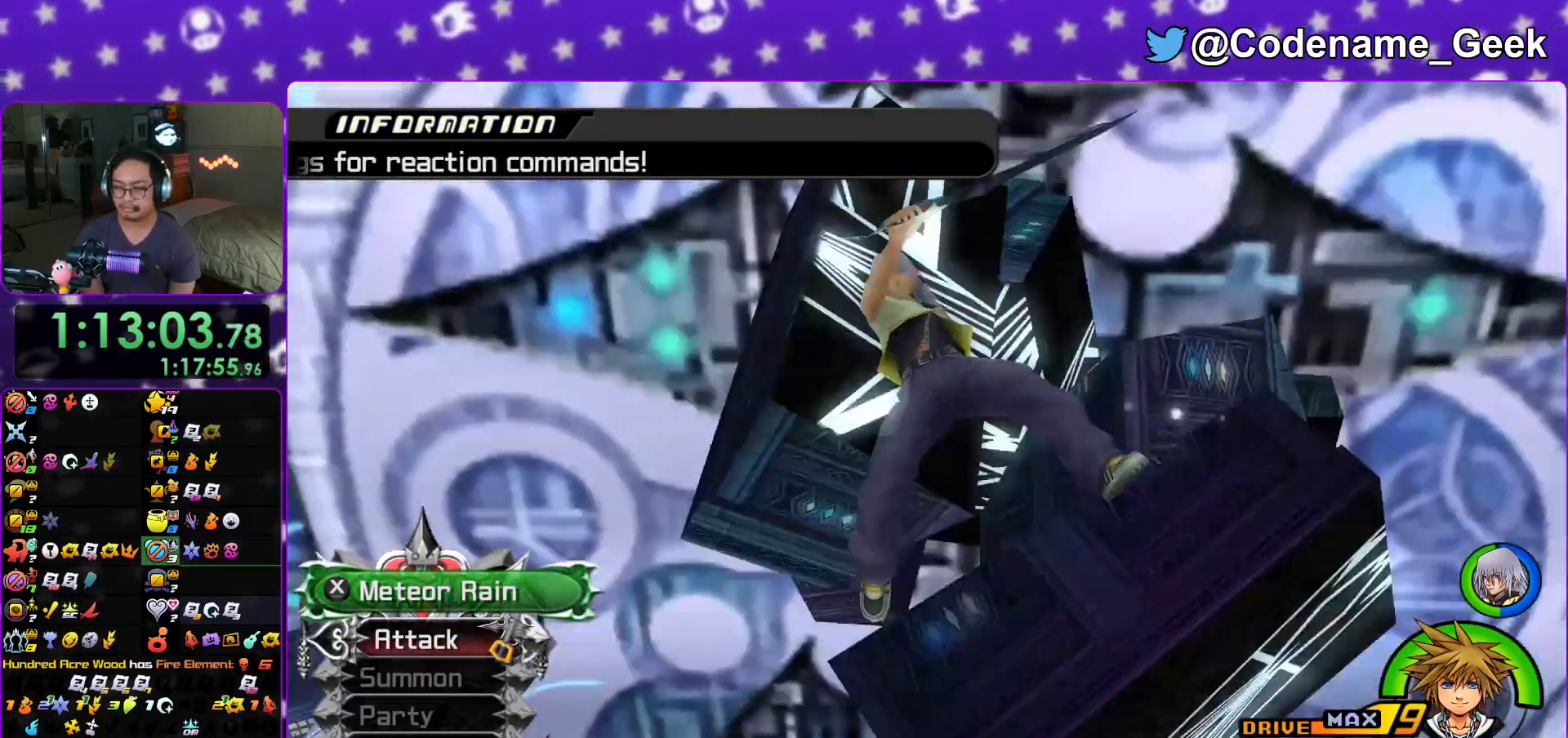
{"buttons": ["B"], "left_stick": "up", "right_stick": "center", "events": [[67, "A", "down"], [67, "B", "up"], [117, "A", "up"], [267, "B", "down"], [300, "B", "up"], [367, "B", "down"], [384, "B", "up"], [434, "A", "down"], [467, "A", "up"], [500, "B", "down"]]}